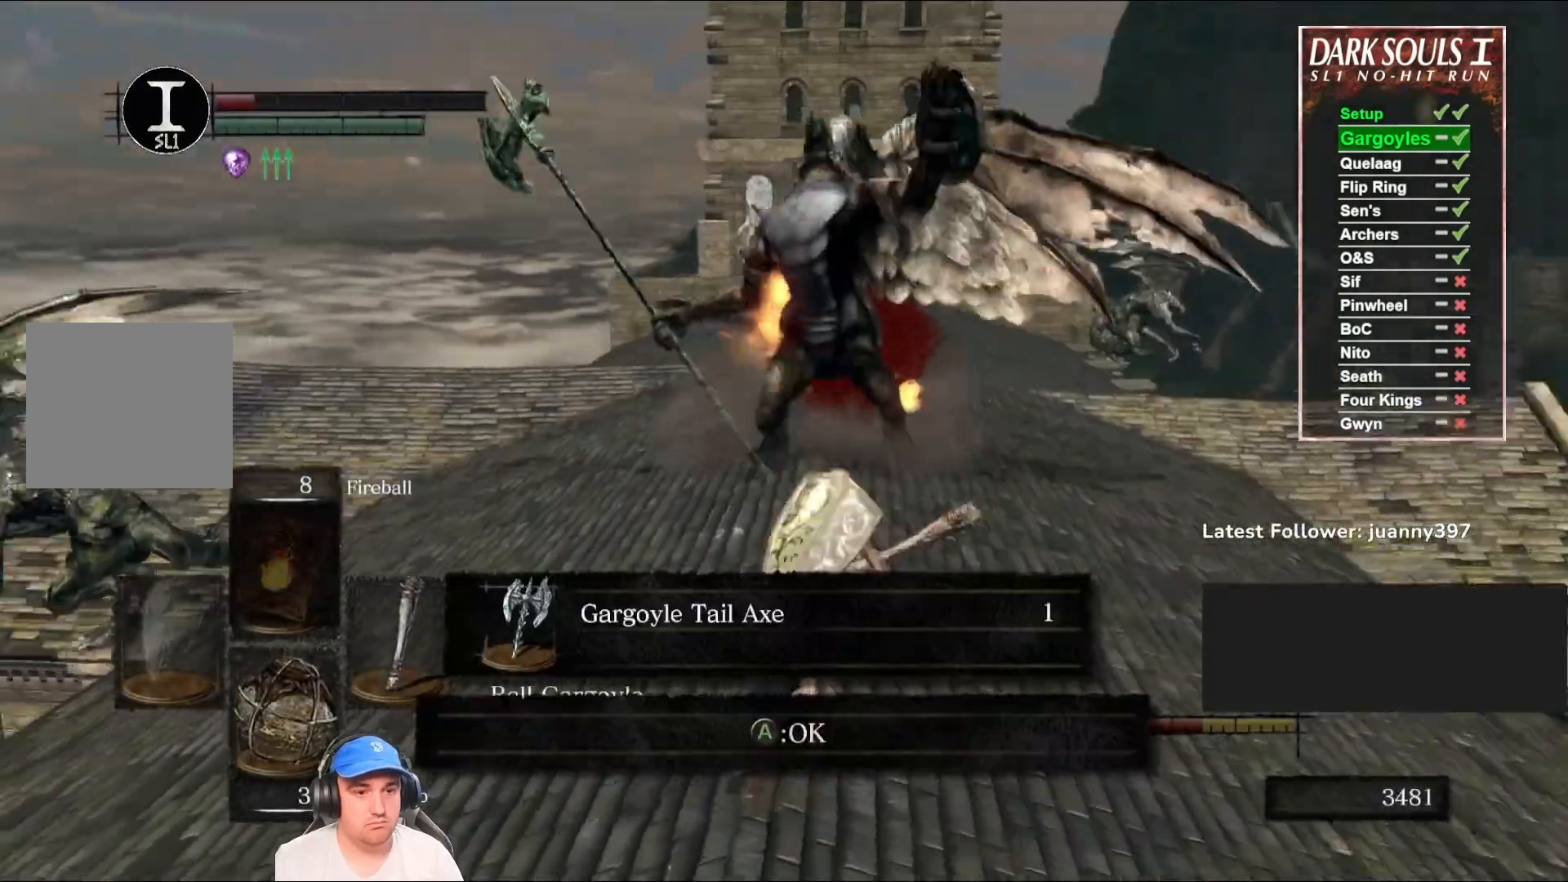
Gameplay with a controller (Xbox layout); each line is a JSON object with the inputs held at the frame after it. "events" lists button and stick changes between this image and that frame as [ms after this image, input, new state], when the widget could be followed in between.
{"buttons": [], "left_stick": "right", "right_stick": "left", "events": [[67, "right_stick", "center"], [233, "left_stick", "right"], [433, "right_stick", "left"]]}
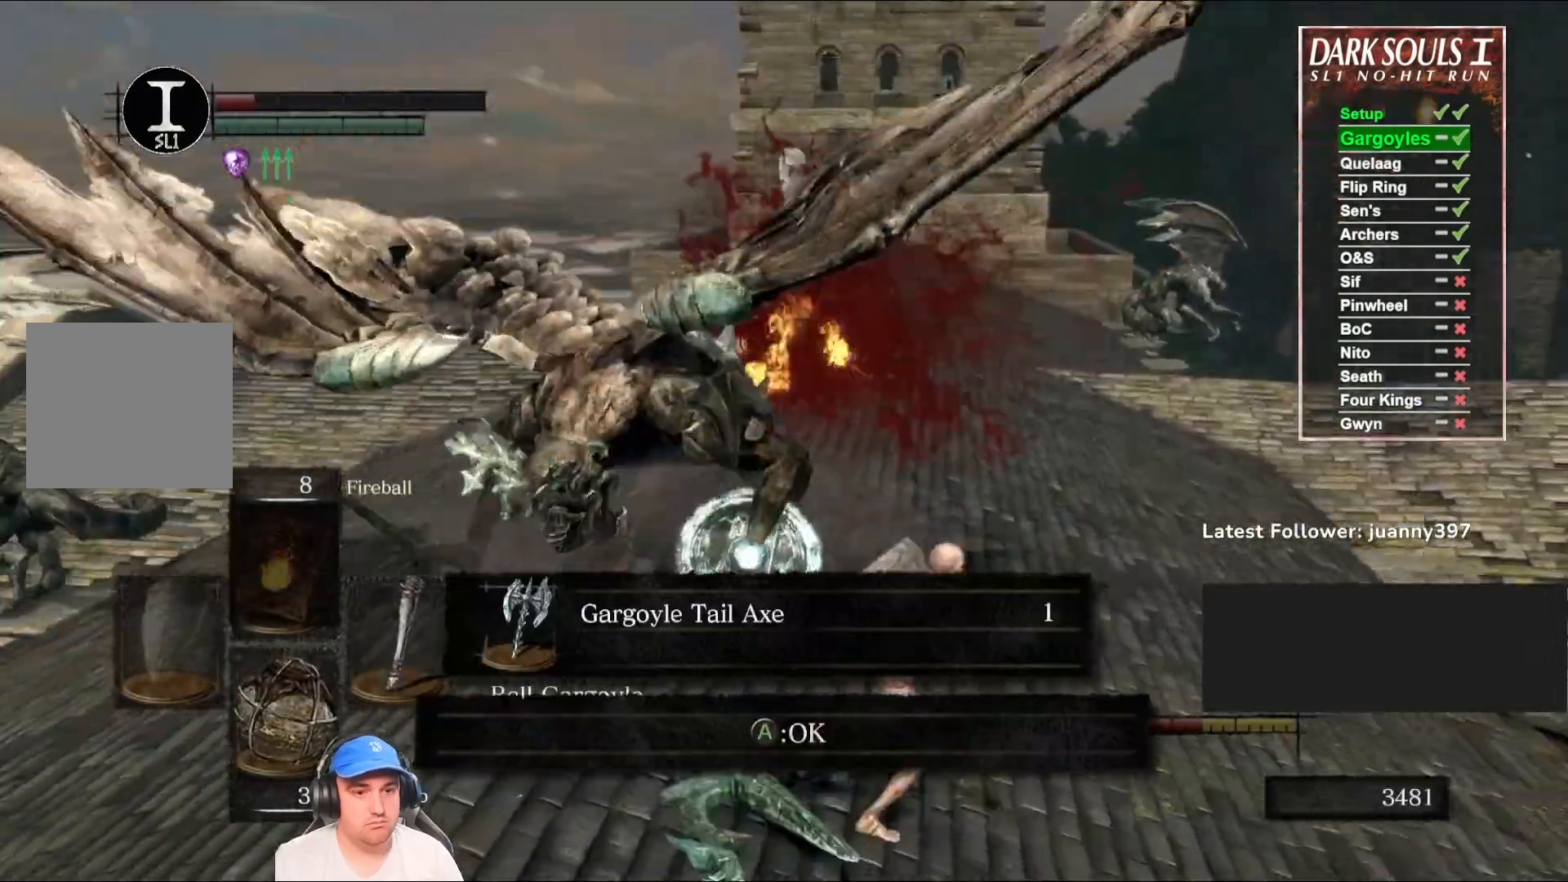
{"buttons": [], "left_stick": "up-right", "right_stick": "left", "events": [[33, "left_stick", "up-right"], [133, "right_stick", "center"], [233, "A", "down"], [300, "A", "up"], [467, "right_stick", "left"]]}
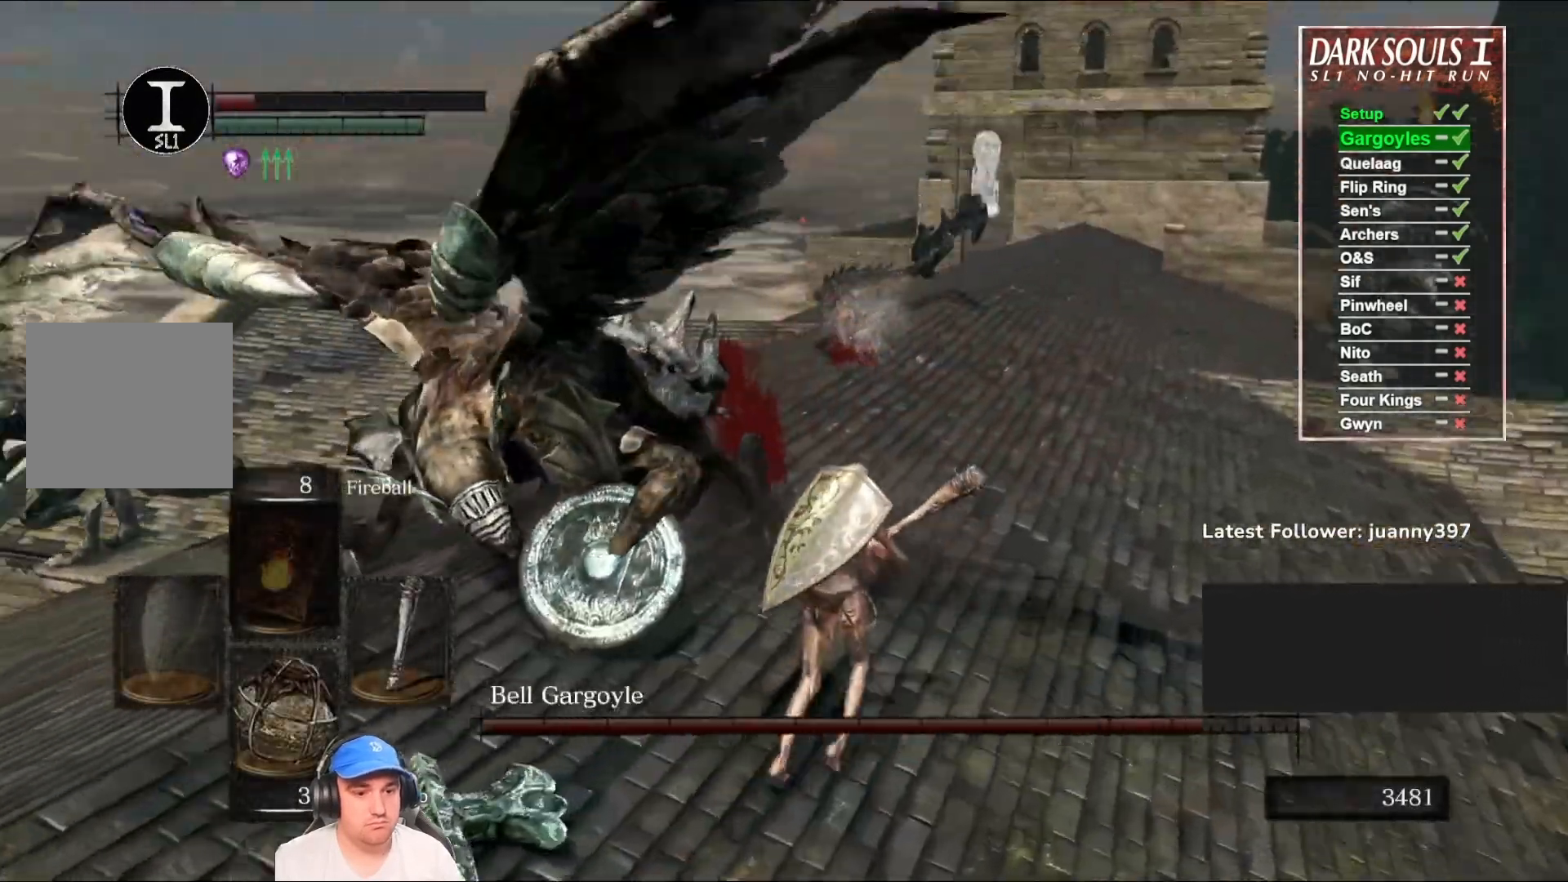
{"buttons": [], "left_stick": "up", "right_stick": "left", "events": [[200, "R1", "down"], [200, "right_stick", "center"], [300, "right_stick", "left"], [333, "left_stick", "up"], [367, "R1", "up"]]}
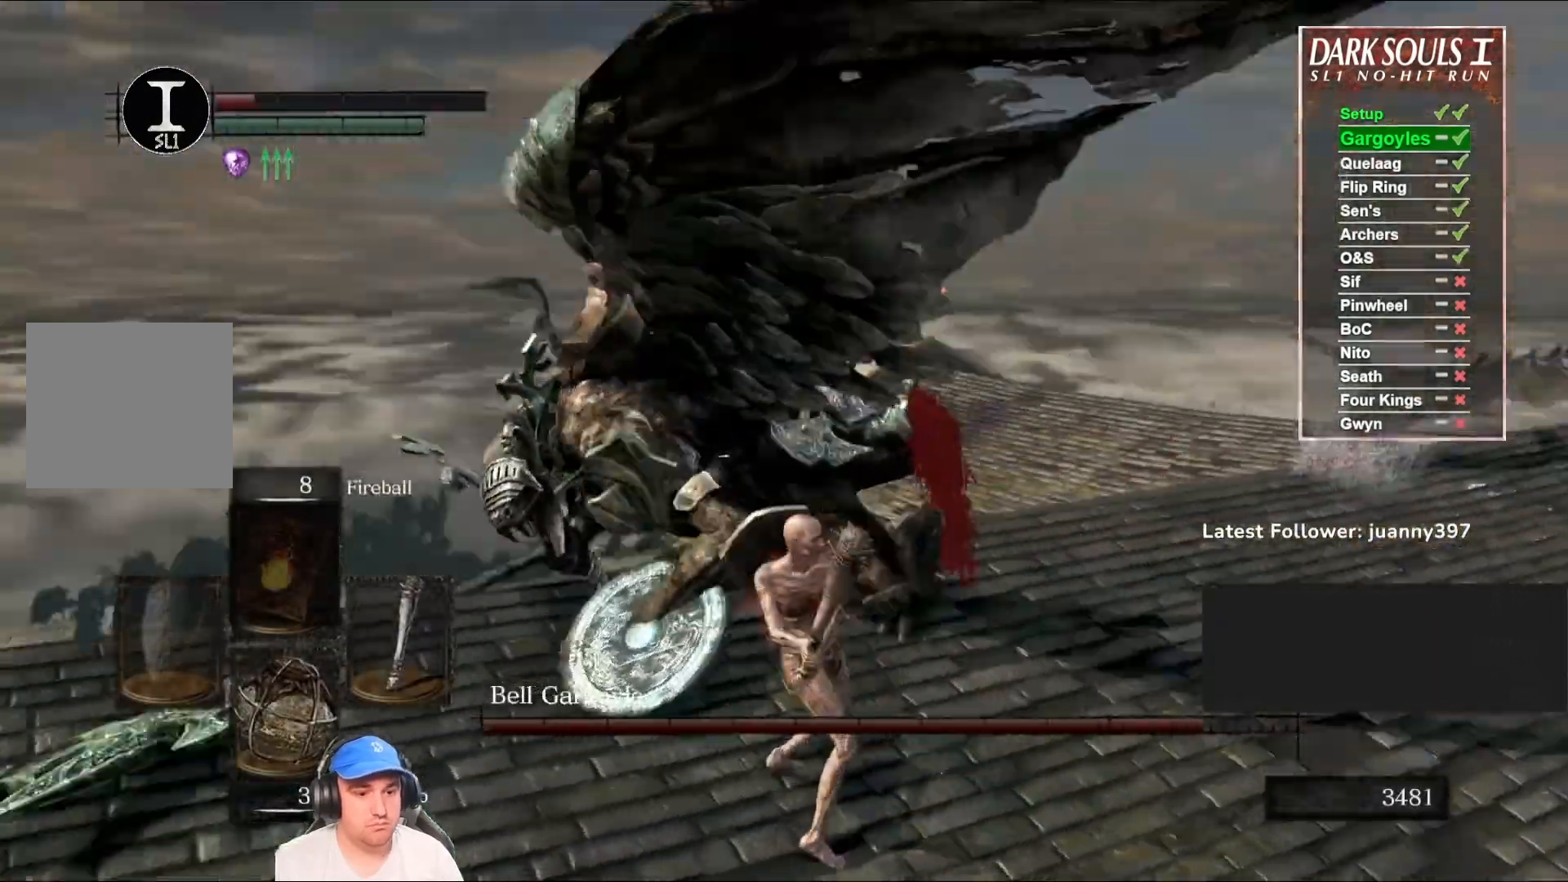
{"buttons": [], "left_stick": "up", "right_stick": "center", "events": [[67, "right_stick", "center"]]}
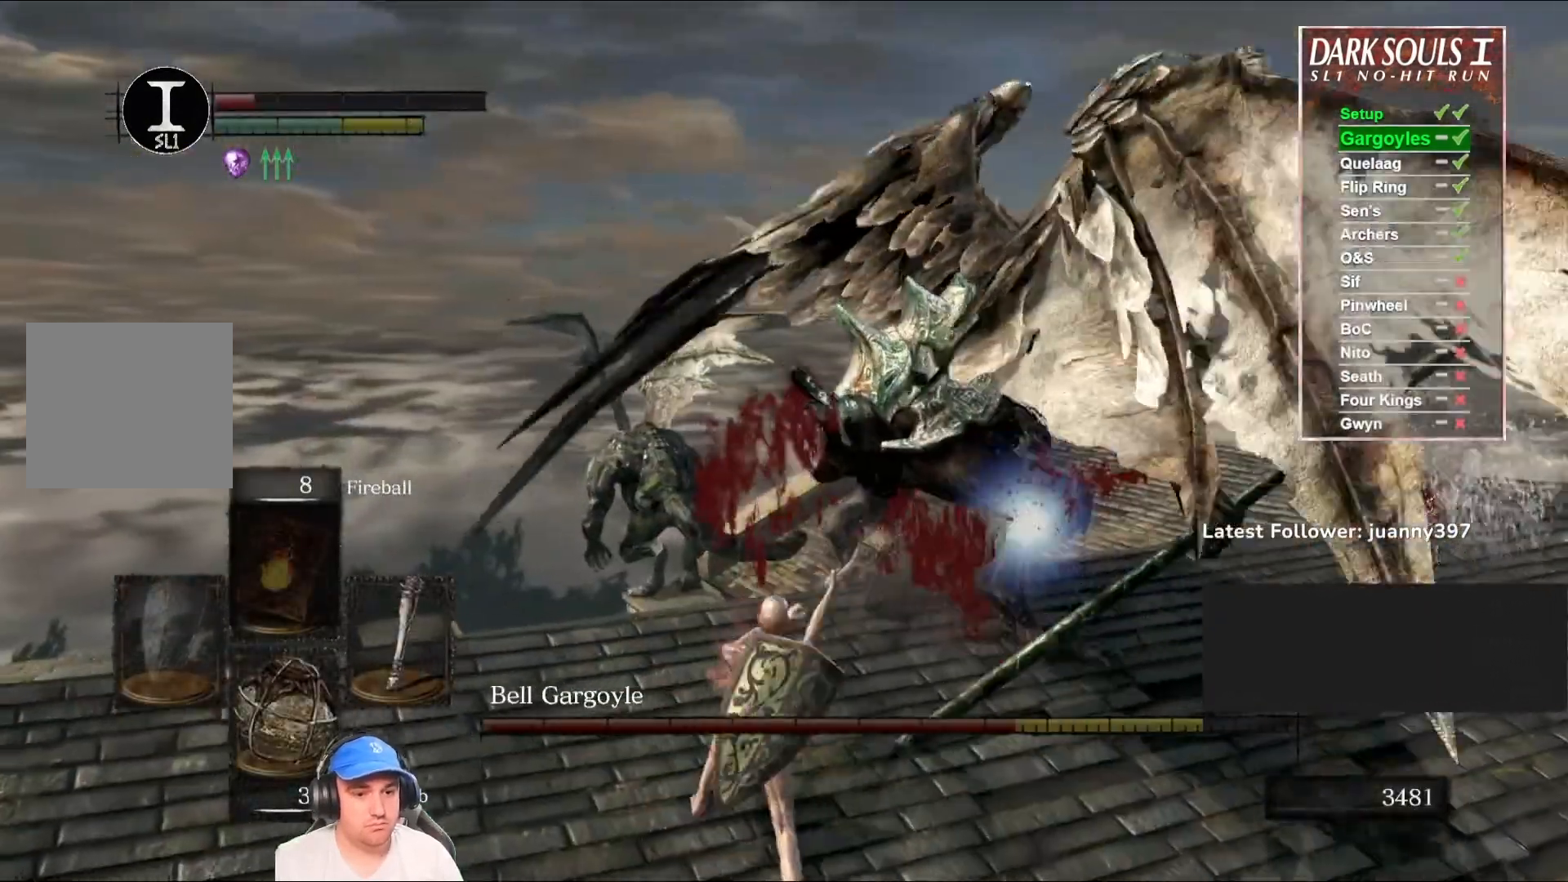
{"buttons": [], "left_stick": "down-right", "right_stick": "center", "events": [[67, "left_stick", "up-right"], [300, "left_stick", "down-right"], [333, "right_stick", "right"], [400, "right_stick", "center"]]}
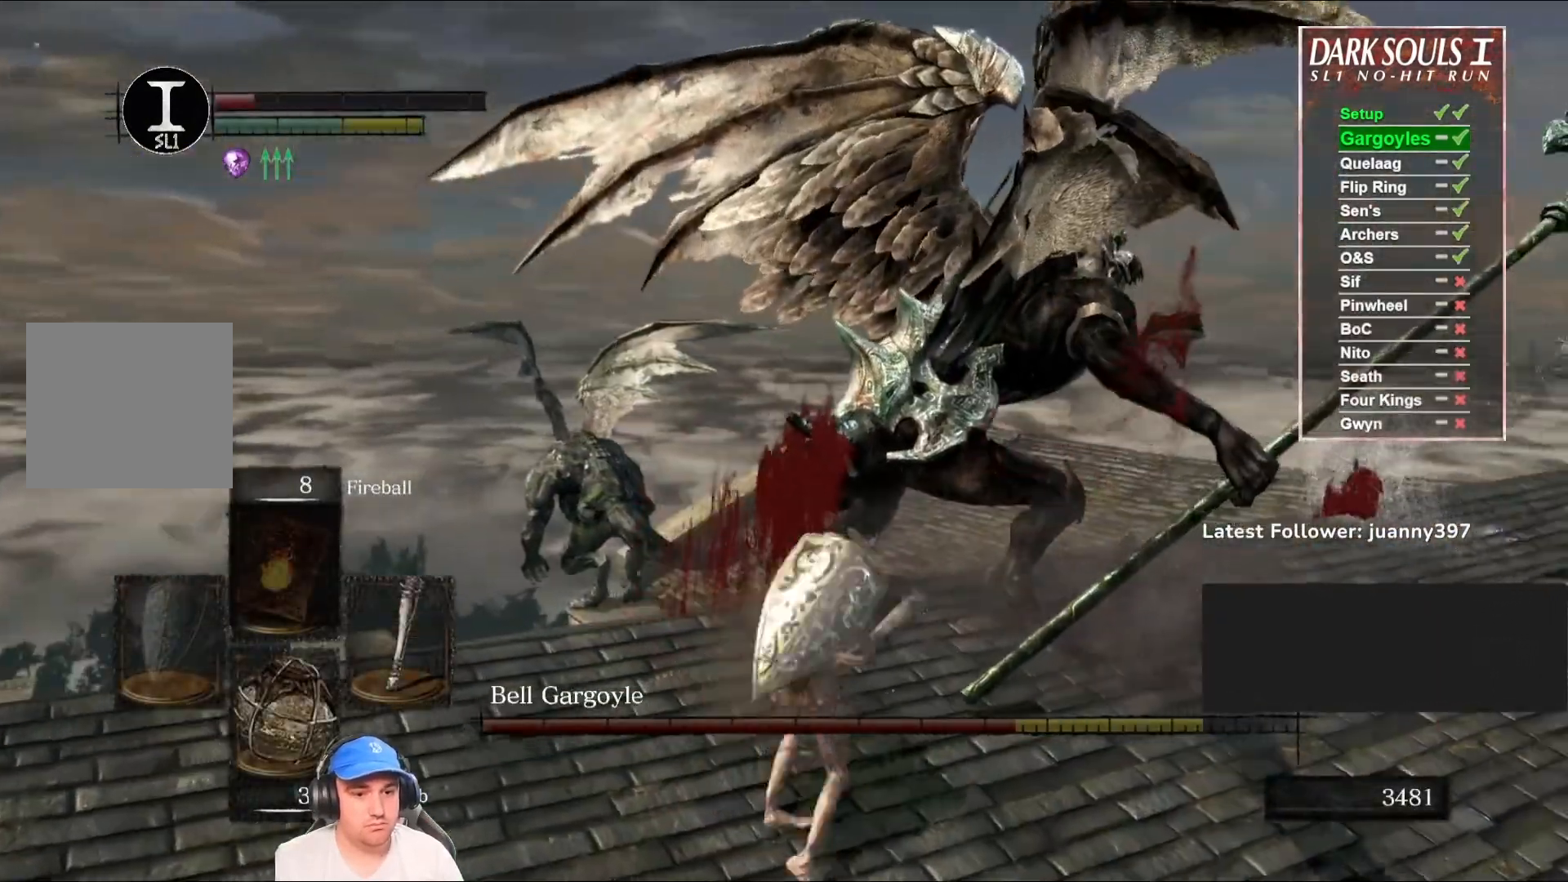
{"buttons": [], "left_stick": "up-right", "right_stick": "left", "events": [[100, "left_stick", "up-right"], [400, "right_stick", "left"]]}
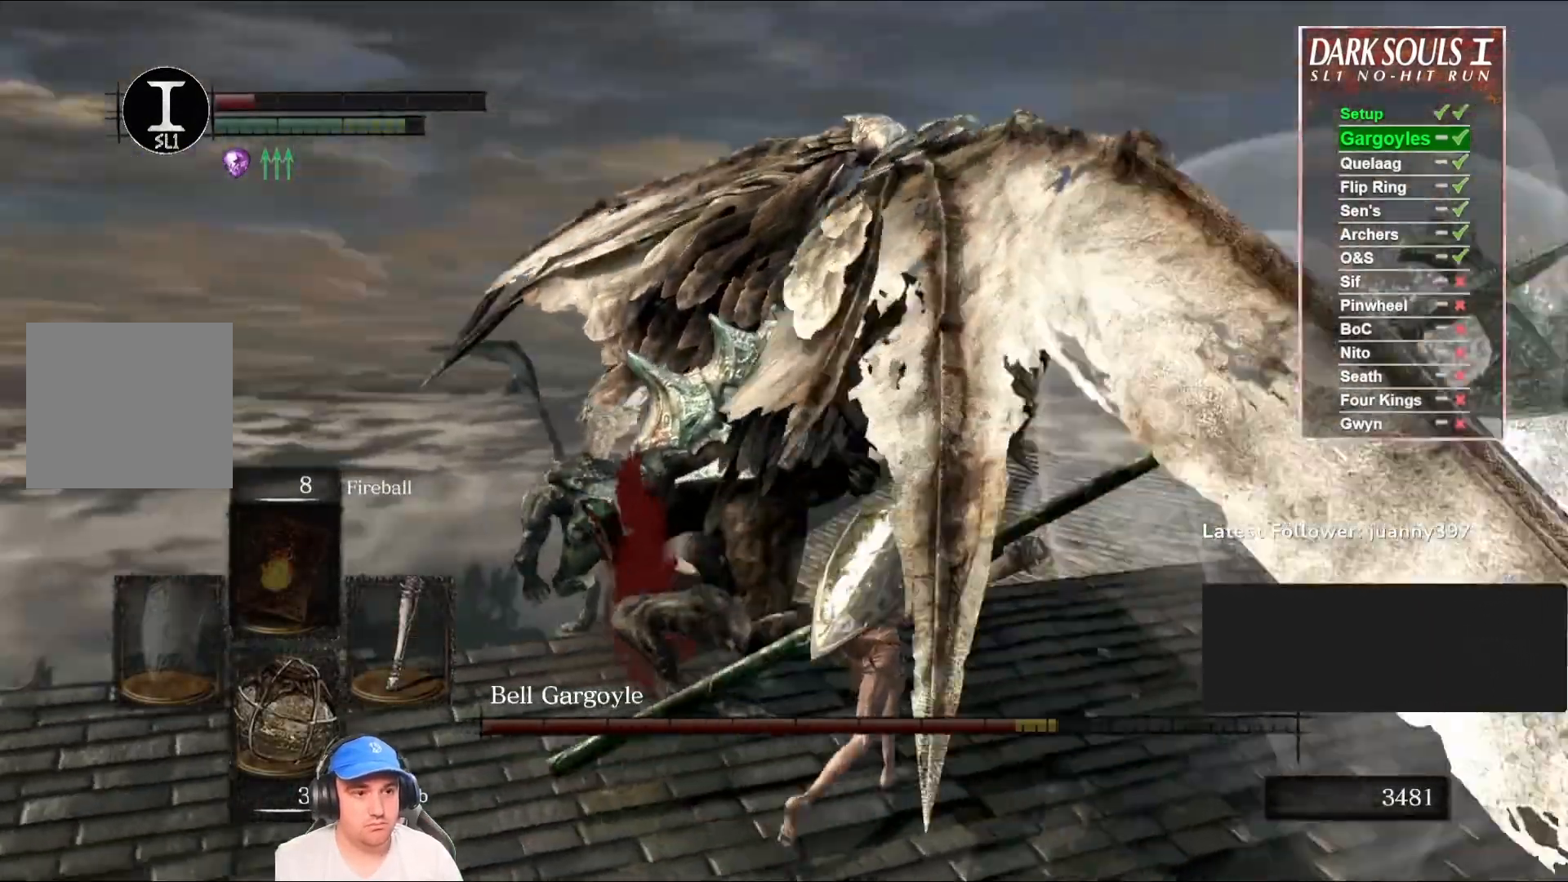
{"buttons": [], "left_stick": "up", "right_stick": "left", "events": [[67, "R1", "down"], [100, "left_stick", "up"], [100, "right_stick", "up-left"], [200, "R1", "up"], [200, "right_stick", "center"], [433, "right_stick", "left"]]}
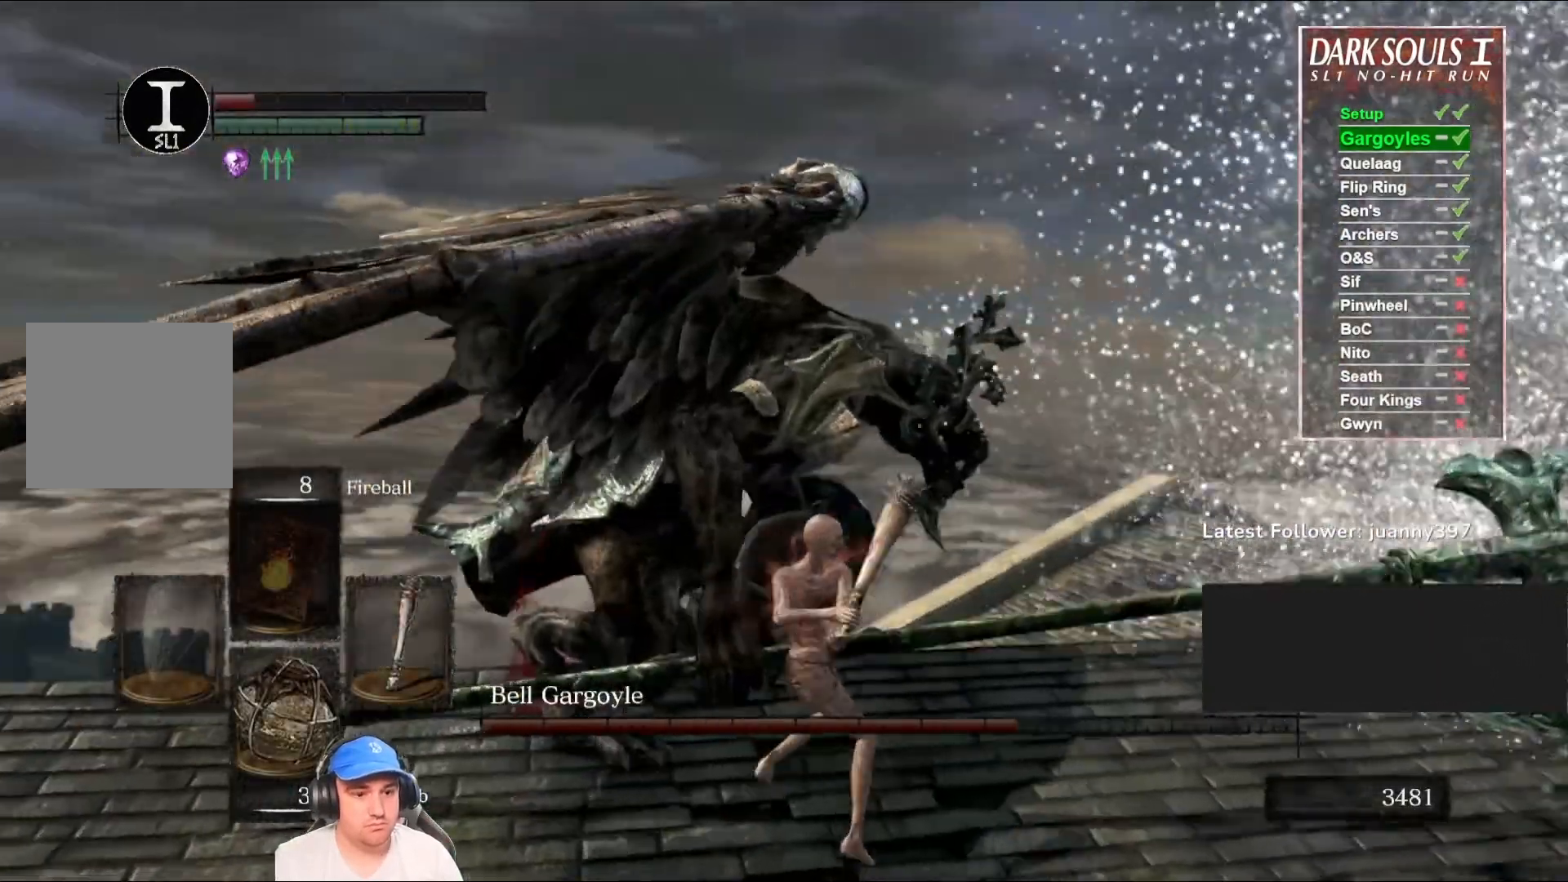
{"buttons": [], "left_stick": "up", "right_stick": "center", "events": [[100, "right_stick", "center"]]}
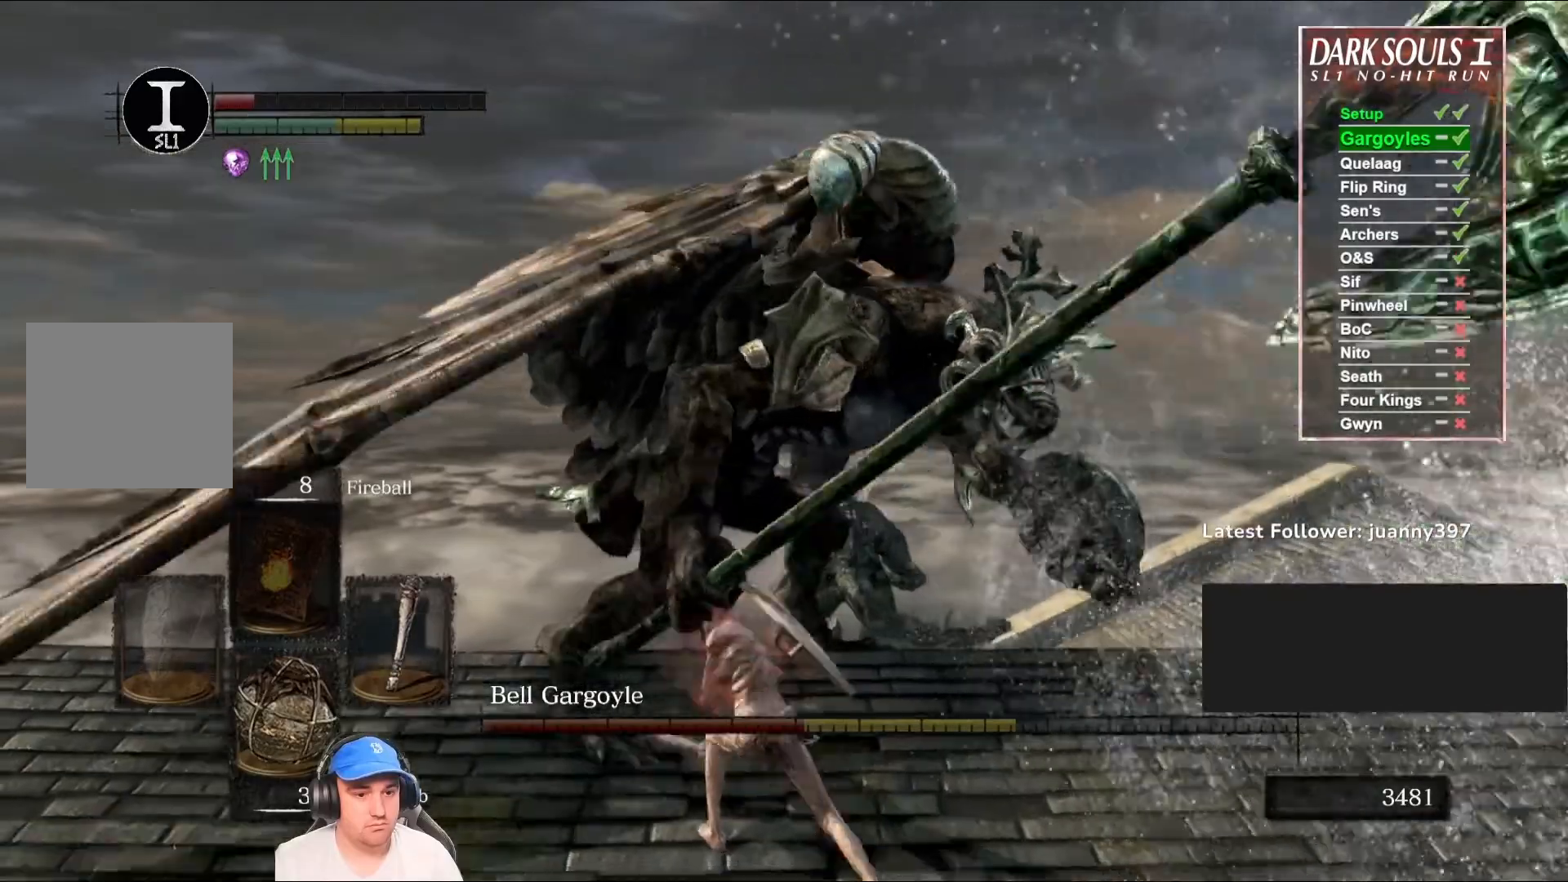
{"buttons": [], "left_stick": "up", "right_stick": "center", "events": [[367, "R1", "down"], [500, "R1", "up"]]}
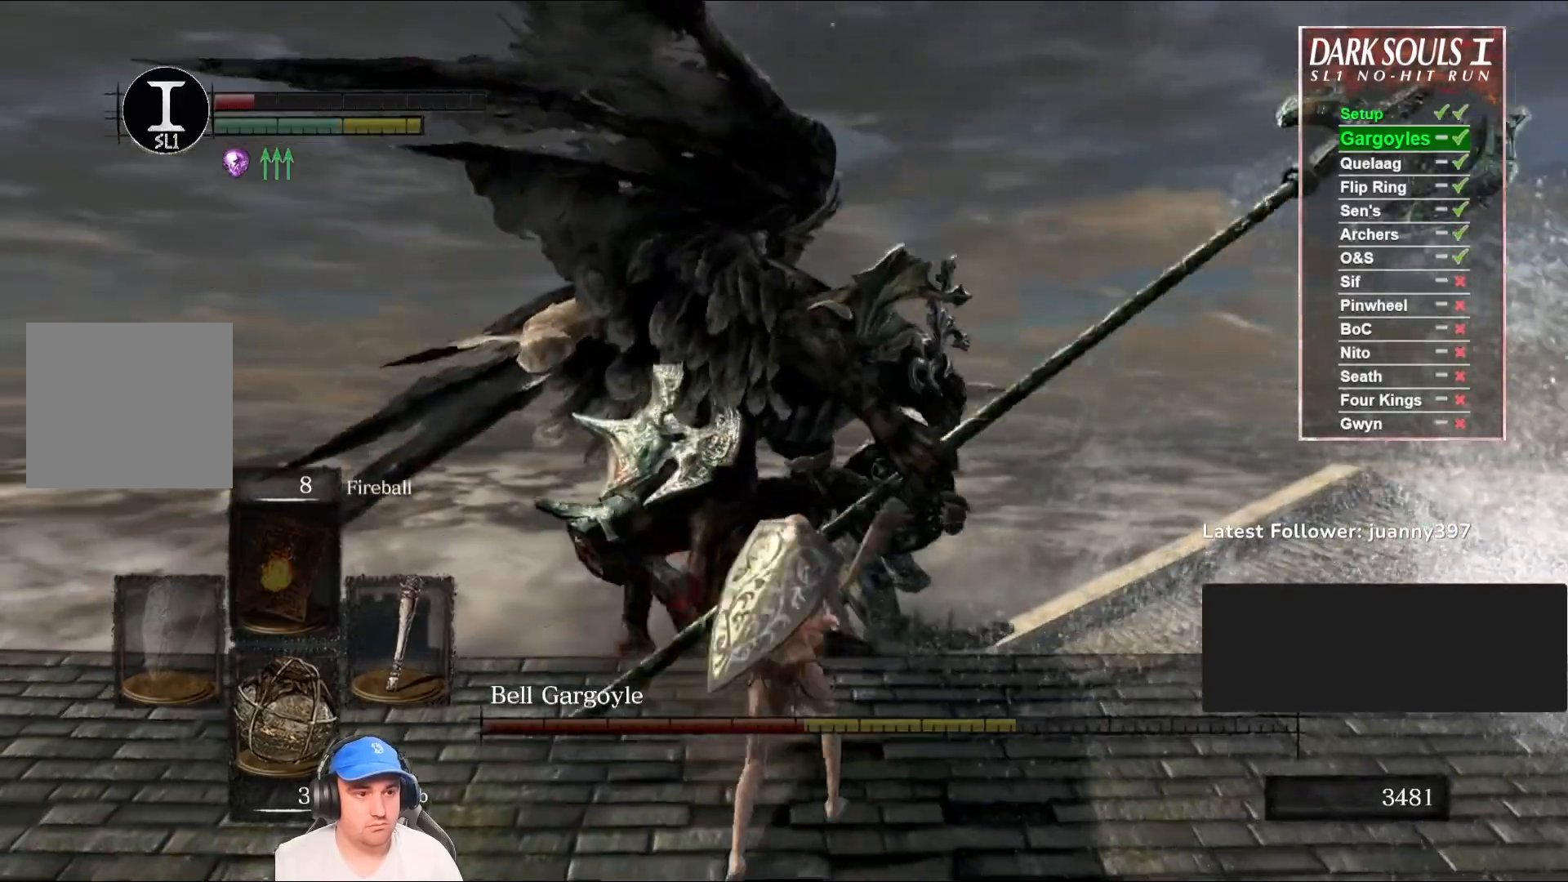
{"buttons": [], "left_stick": "up", "right_stick": "center", "events": []}
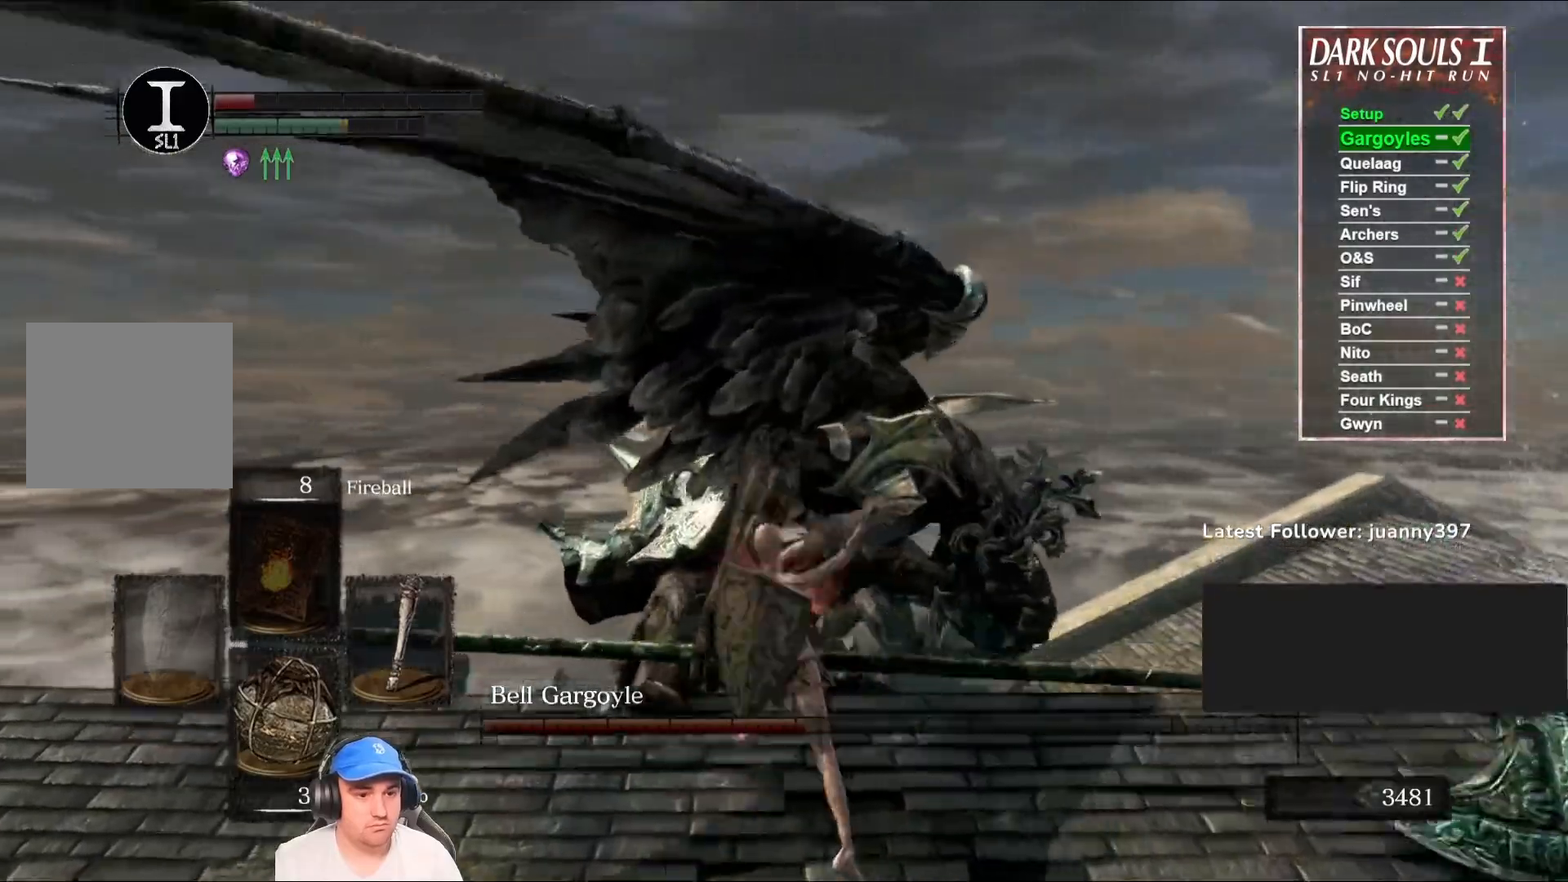
{"buttons": [], "left_stick": "down-left", "right_stick": "center", "events": [[367, "left_stick", "left"], [467, "left_stick", "down-left"]]}
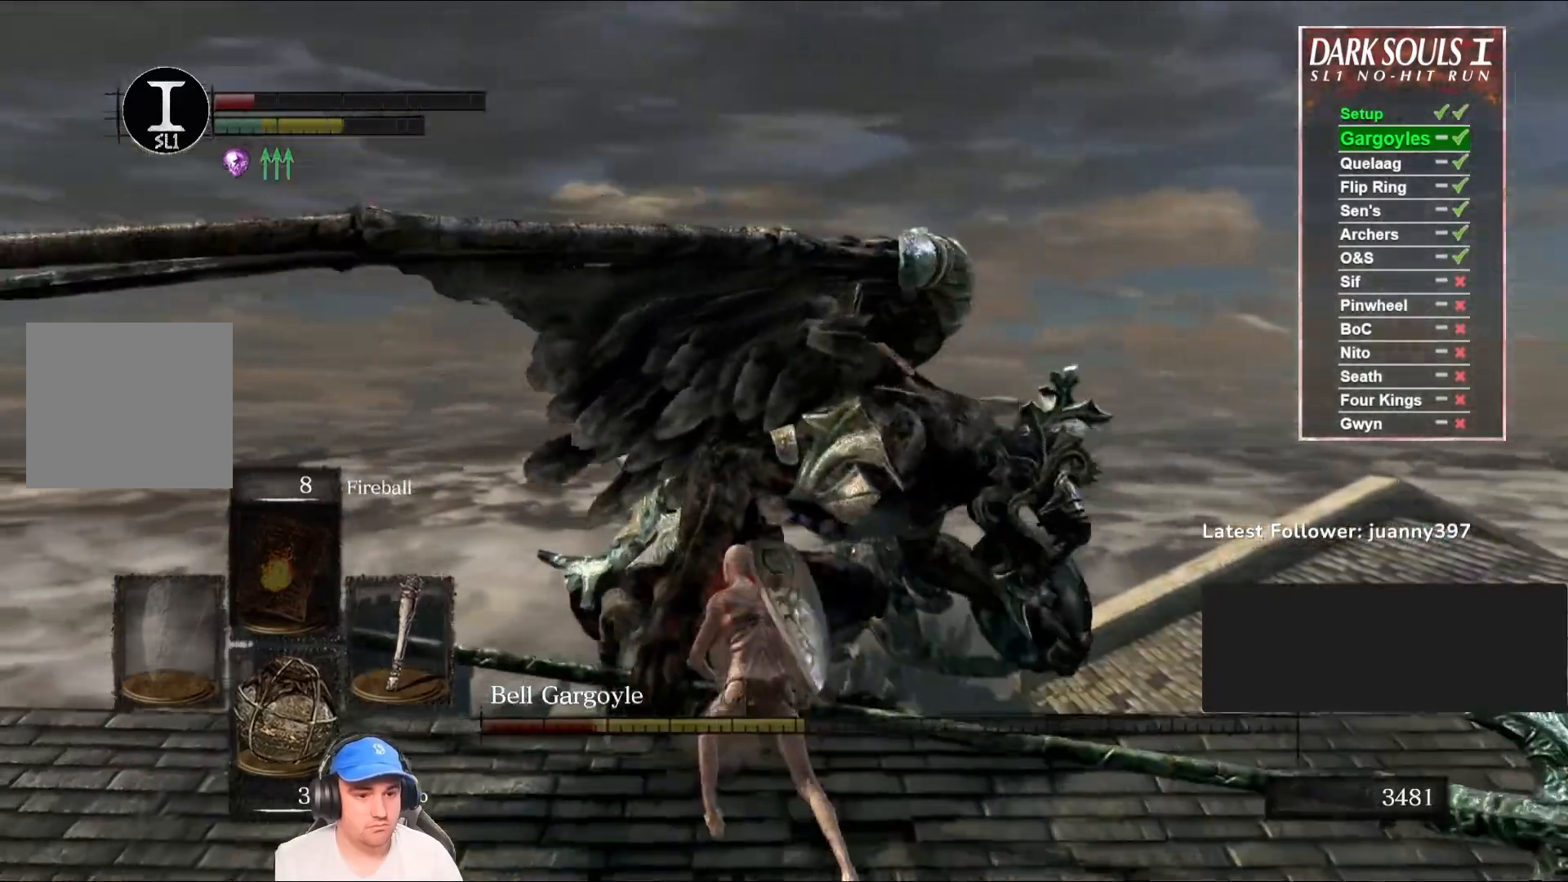
{"buttons": [], "left_stick": "down-right", "right_stick": "left", "events": [[33, "left_stick", "down"], [467, "right_stick", "left"], [500, "left_stick", "down-right"]]}
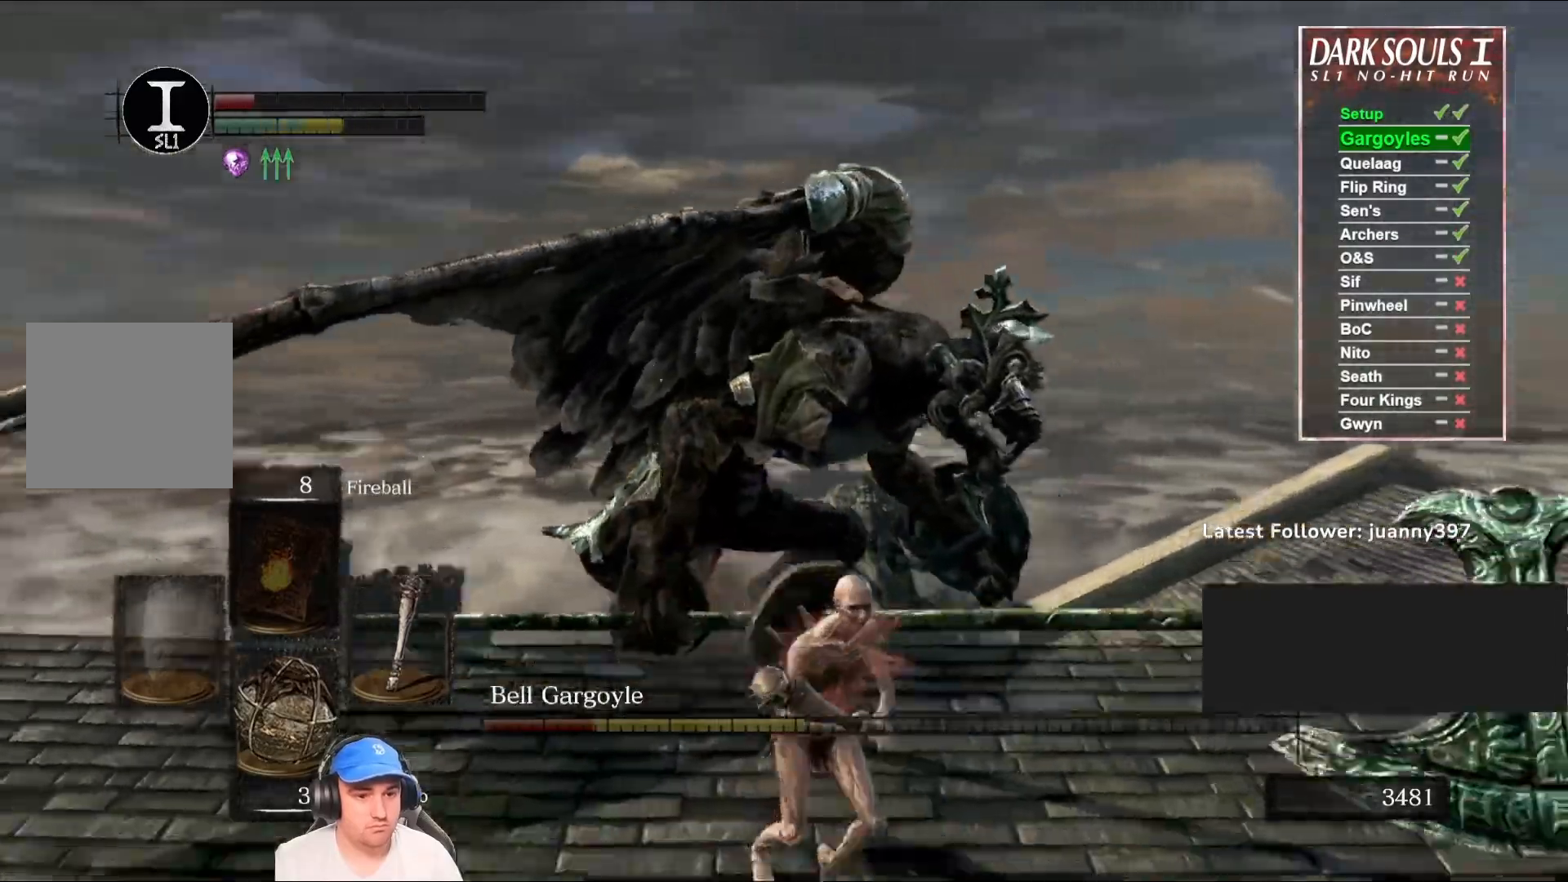
{"buttons": [], "left_stick": "up", "right_stick": "center", "events": [[133, "right_stick", "center"], [167, "left_stick", "up-right"], [233, "left_stick", "up"], [367, "R1", "down"], [500, "R1", "up"]]}
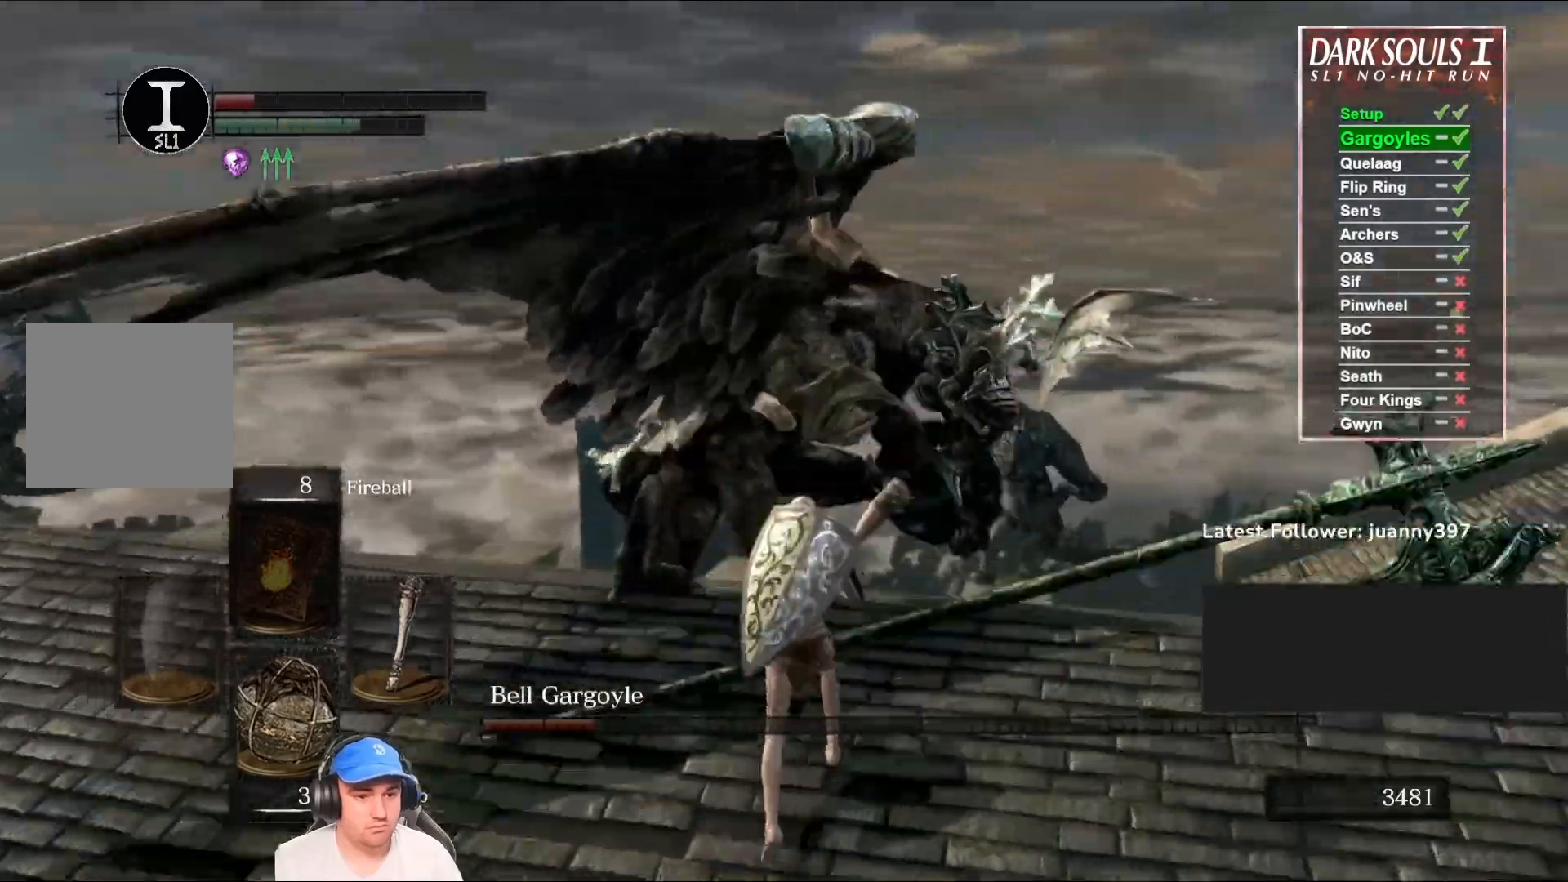
{"buttons": [], "left_stick": "up", "right_stick": "center", "events": [[167, "right_stick", "up"], [300, "right_stick", "center"]]}
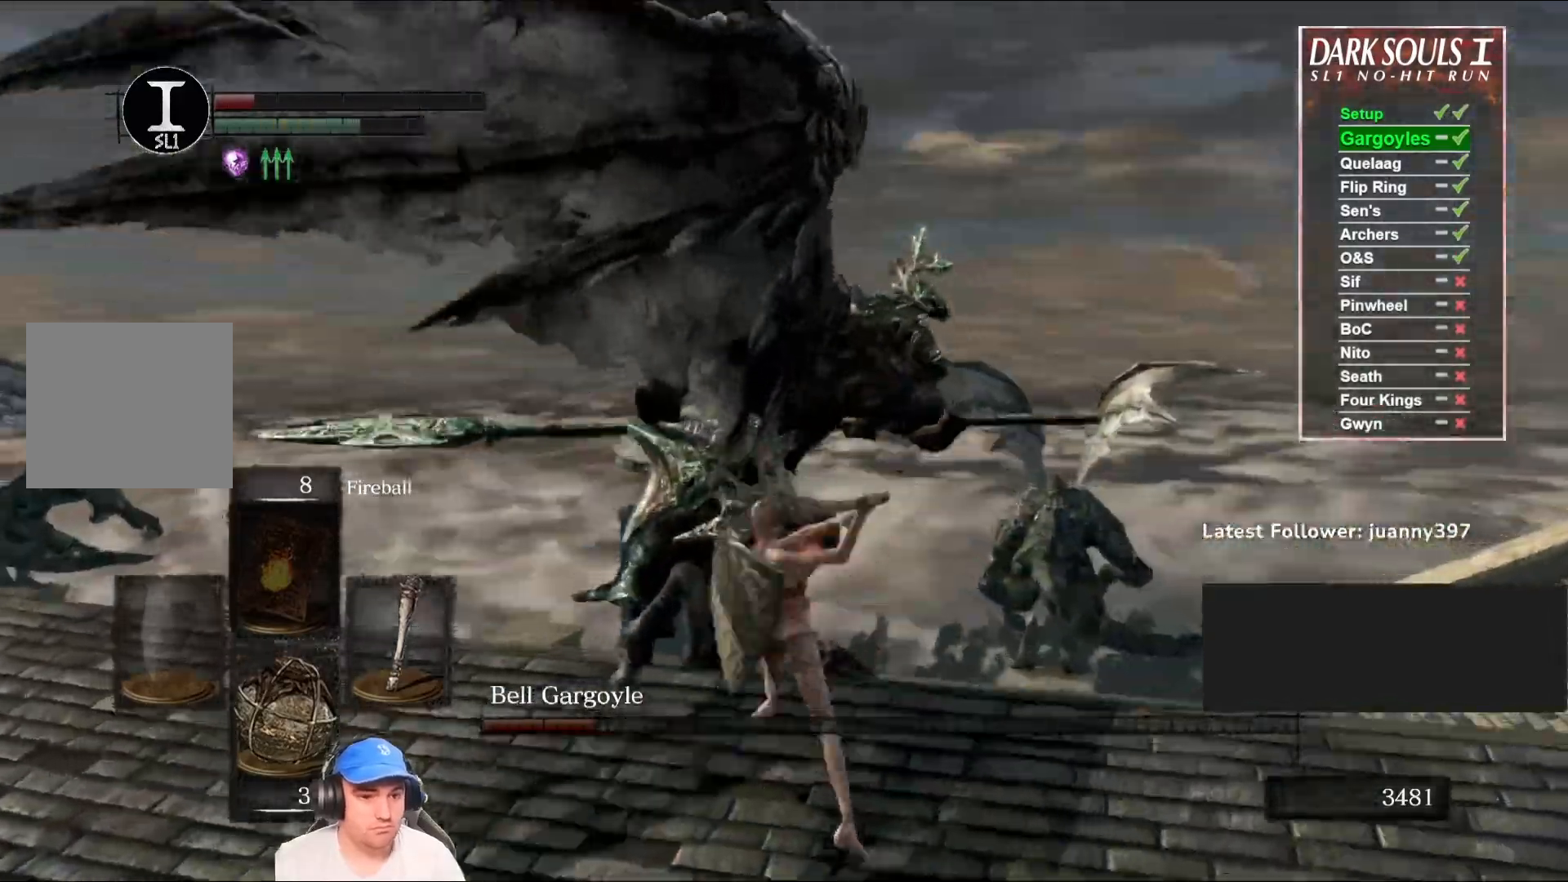
{"buttons": [], "left_stick": "up", "right_stick": "center", "events": [[367, "B", "down"], [433, "B", "up"]]}
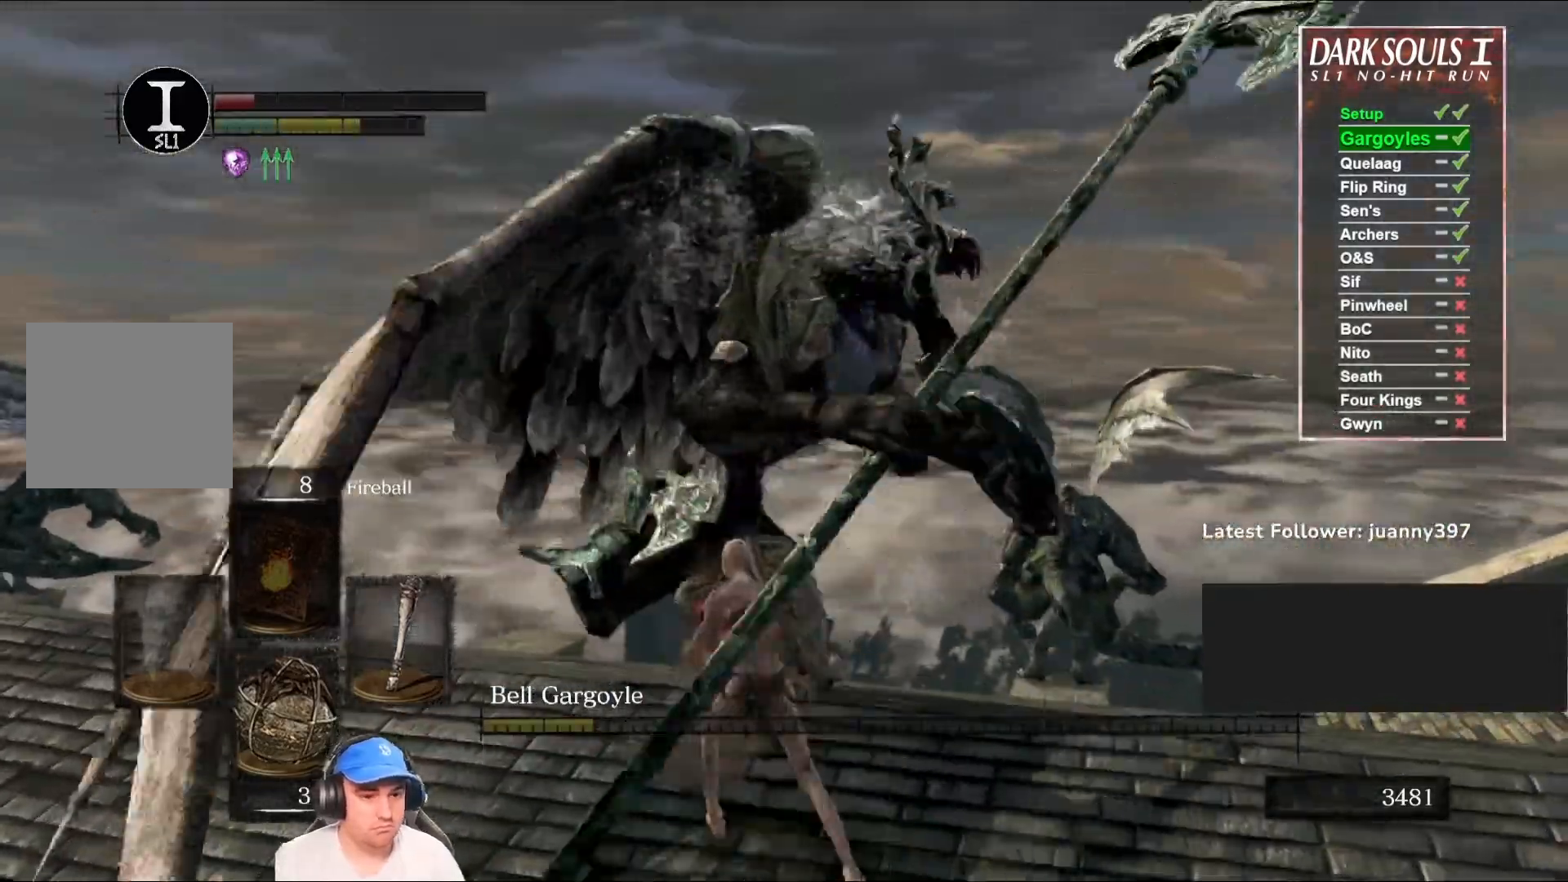
{"buttons": [], "left_stick": "left", "right_stick": "right", "events": [[333, "right_stick", "right"], [433, "left_stick", "left"]]}
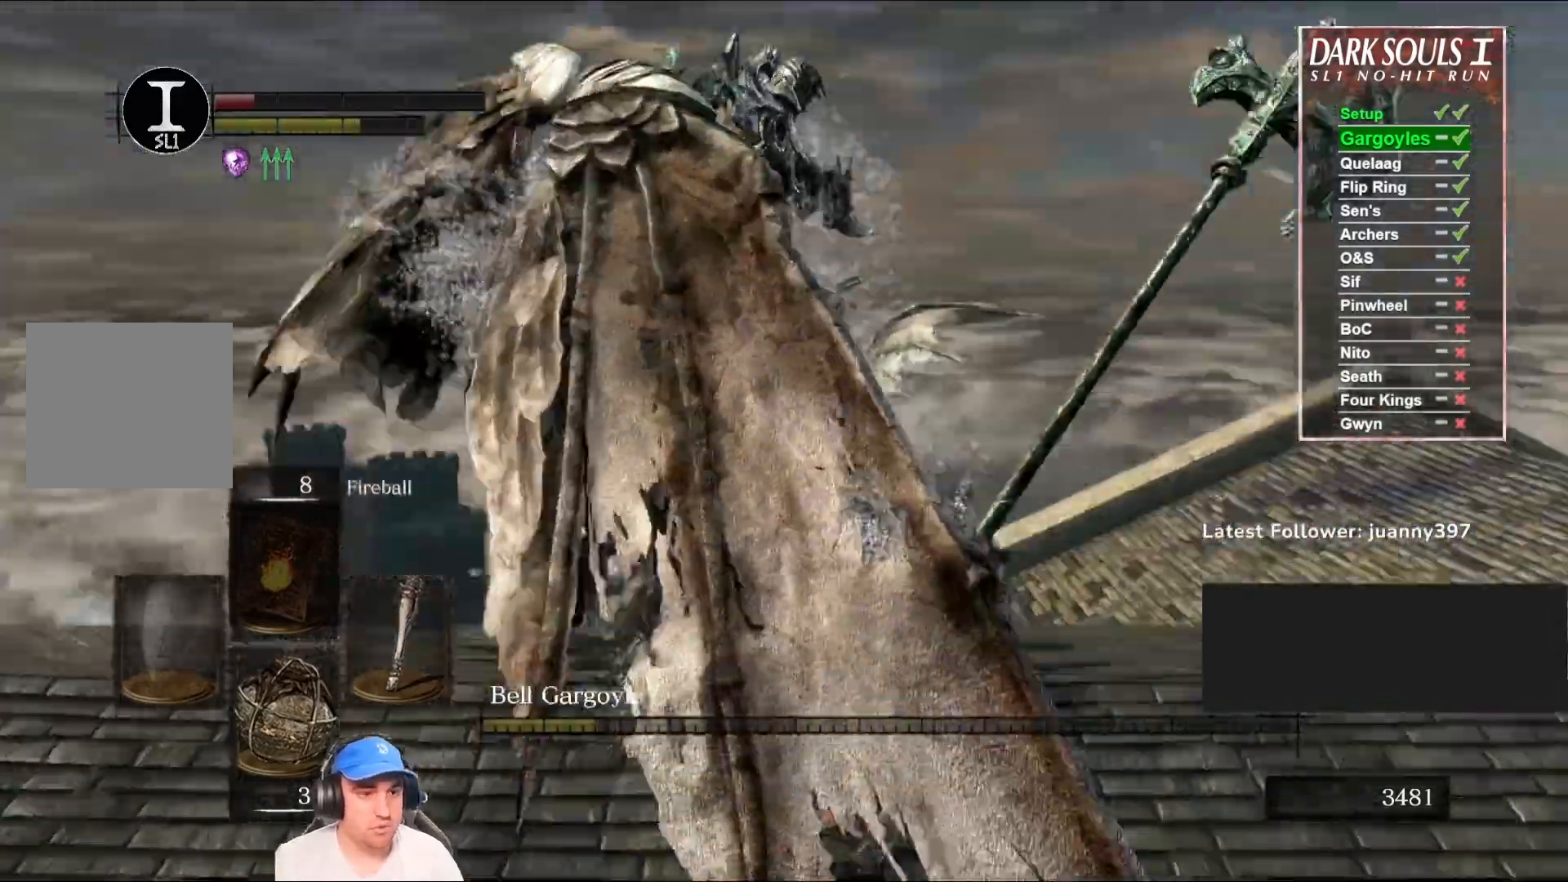
{"buttons": [], "left_stick": "up-right", "right_stick": "right", "events": [[100, "left_stick", "down"], [233, "left_stick", "right"], [267, "right_stick", "center"], [433, "right_stick", "right"], [467, "left_stick", "up-right"]]}
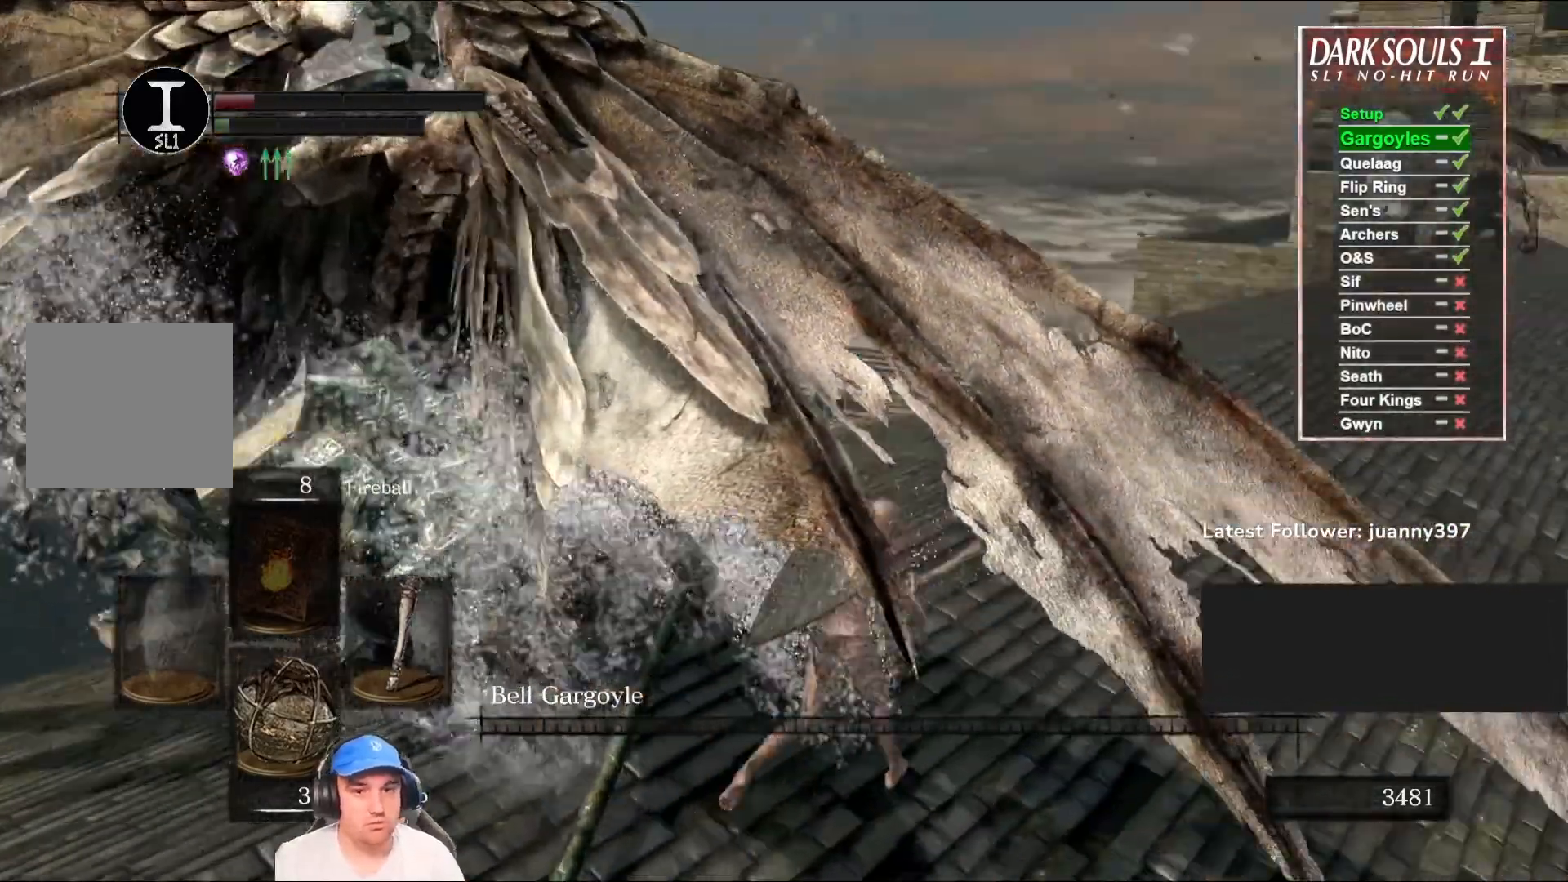
{"buttons": [], "left_stick": "up", "right_stick": "down-right", "events": [[133, "right_stick", "center"], [167, "left_stick", "up"], [467, "right_stick", "down-right"]]}
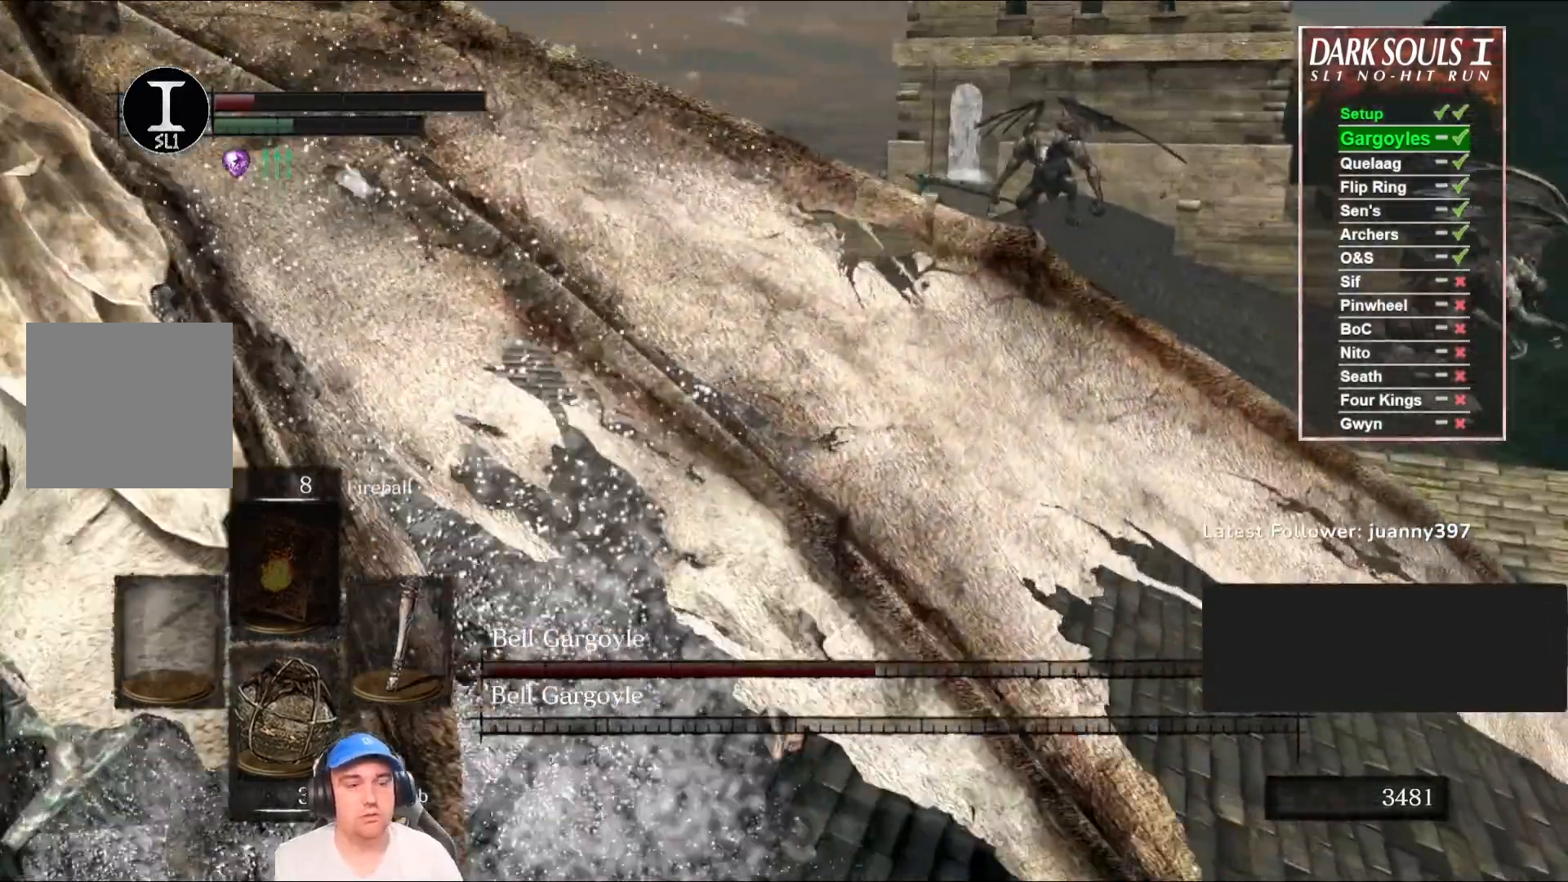
{"buttons": [], "left_stick": "up", "right_stick": "center", "events": [[100, "right_stick", "center"]]}
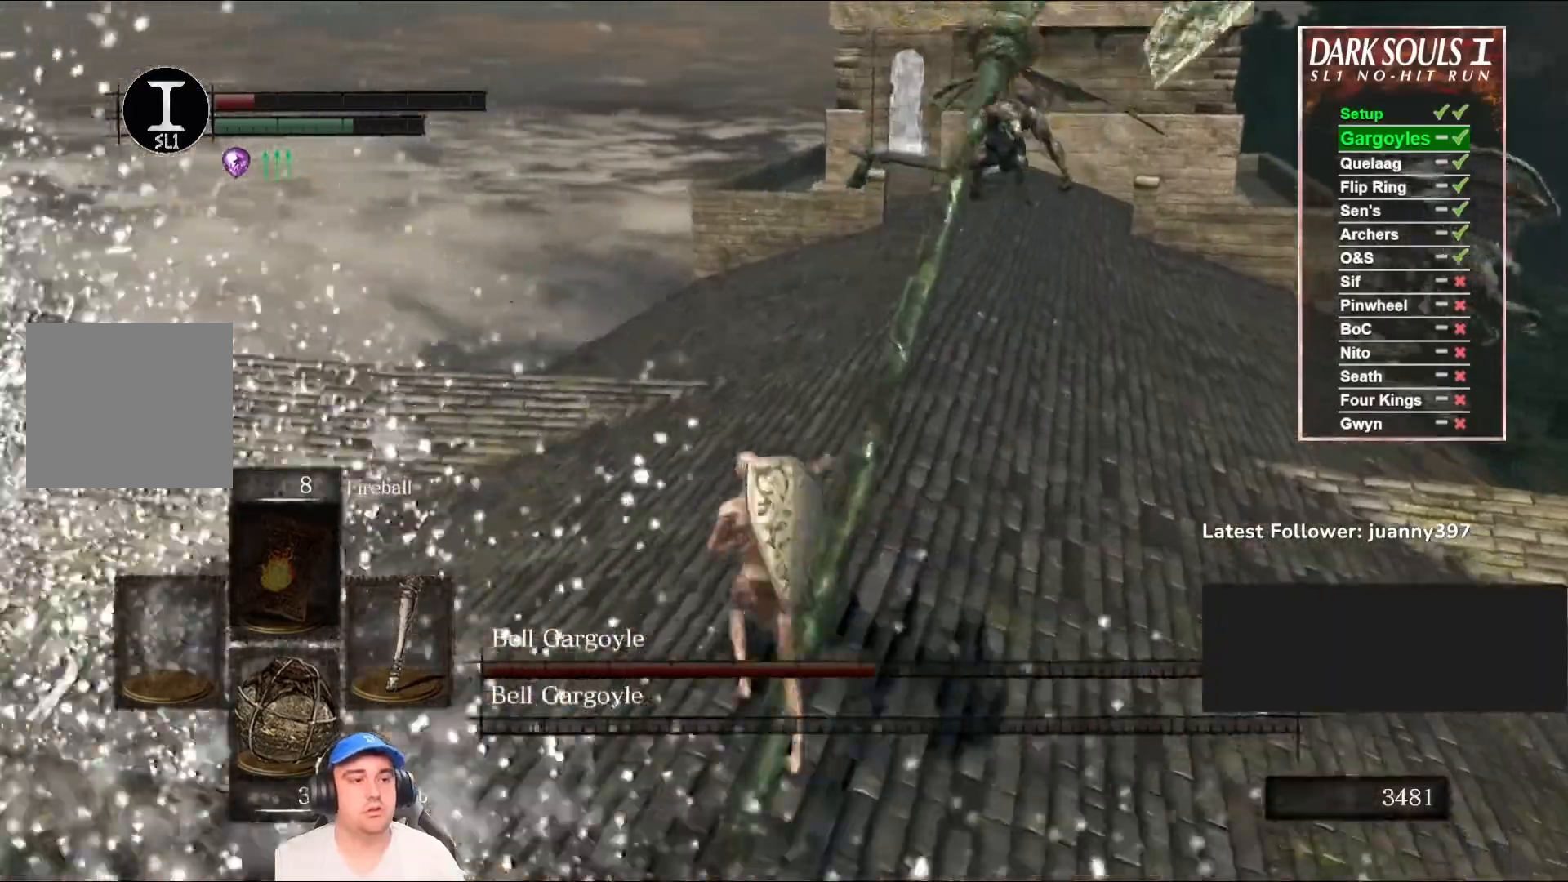
{"buttons": [], "left_stick": "up", "right_stick": "right", "events": [[467, "right_stick", "right"]]}
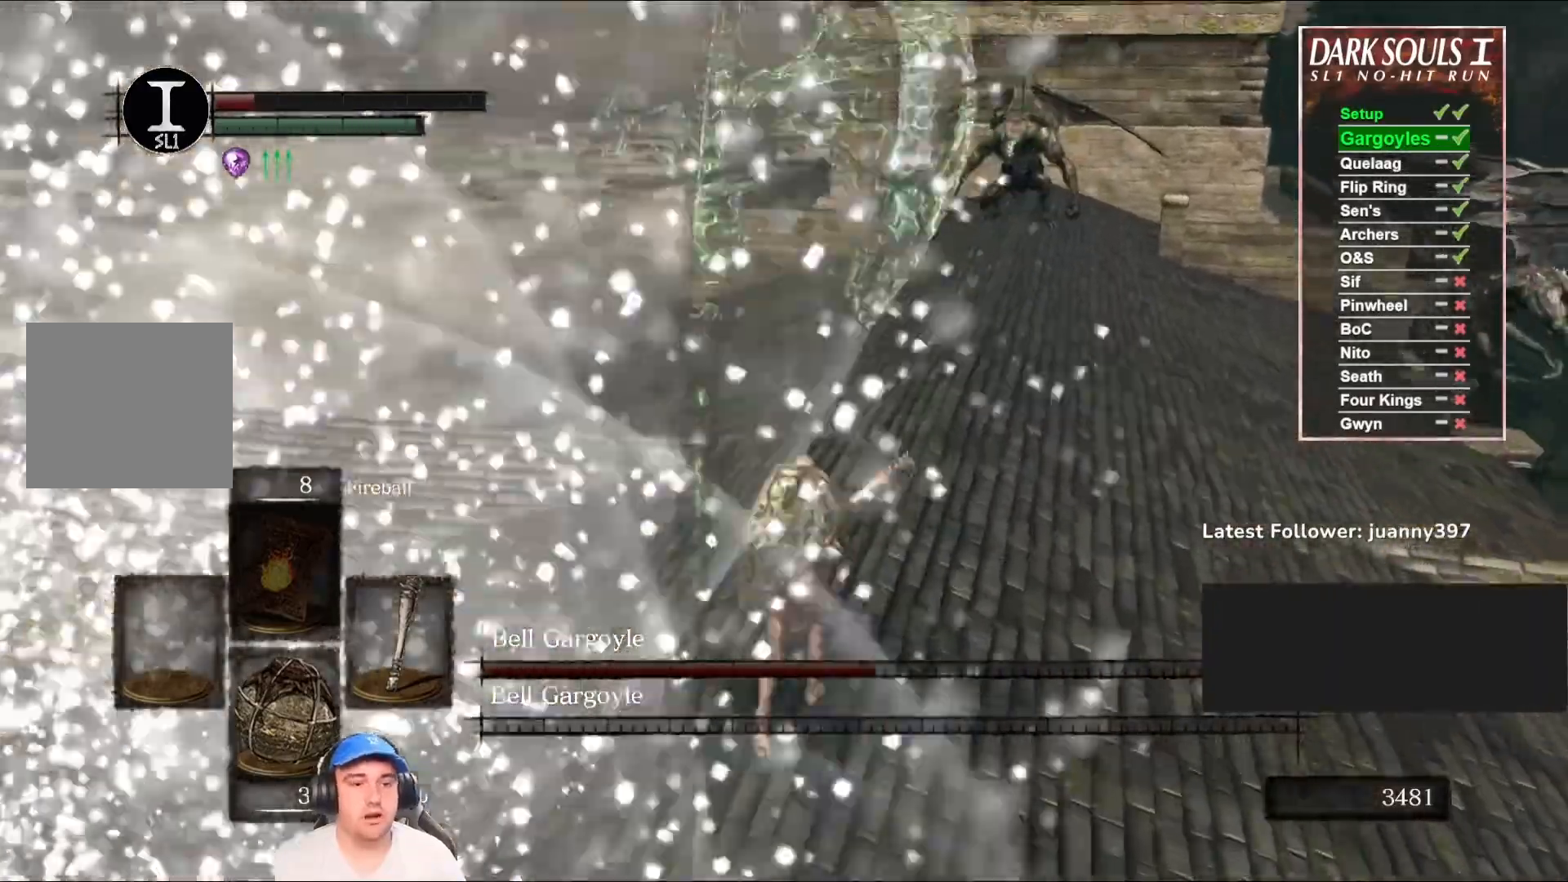
{"buttons": [], "left_stick": "up", "right_stick": "center", "events": [[133, "right_stick", "center"]]}
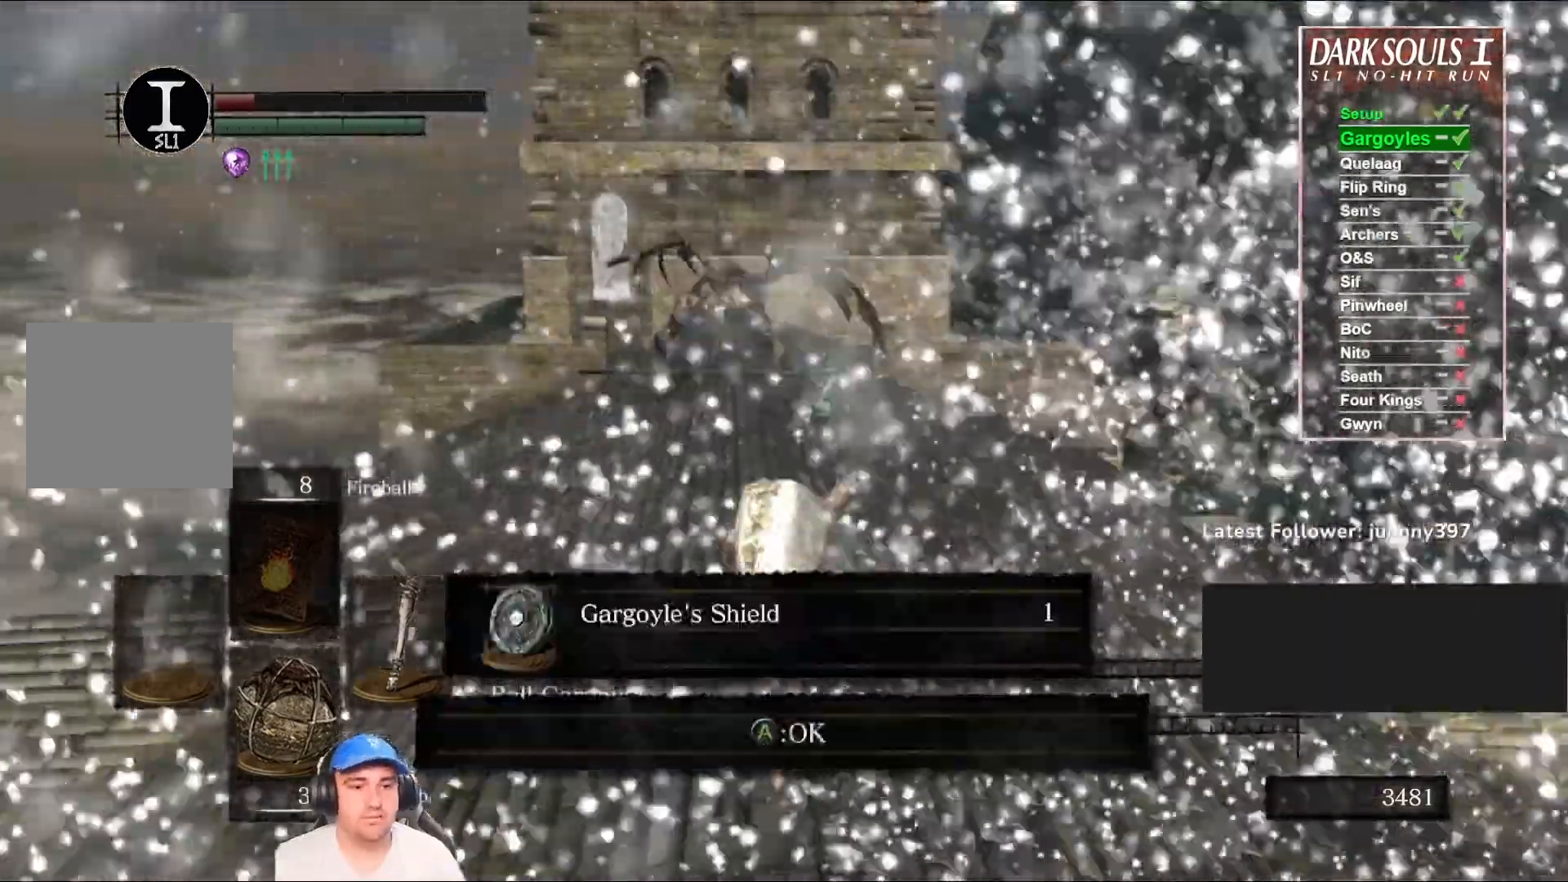
{"buttons": ["B"], "left_stick": "up", "right_stick": "down-left", "events": [[67, "A", "down"], [133, "A", "up"], [300, "B", "down"], [467, "right_stick", "down-left"]]}
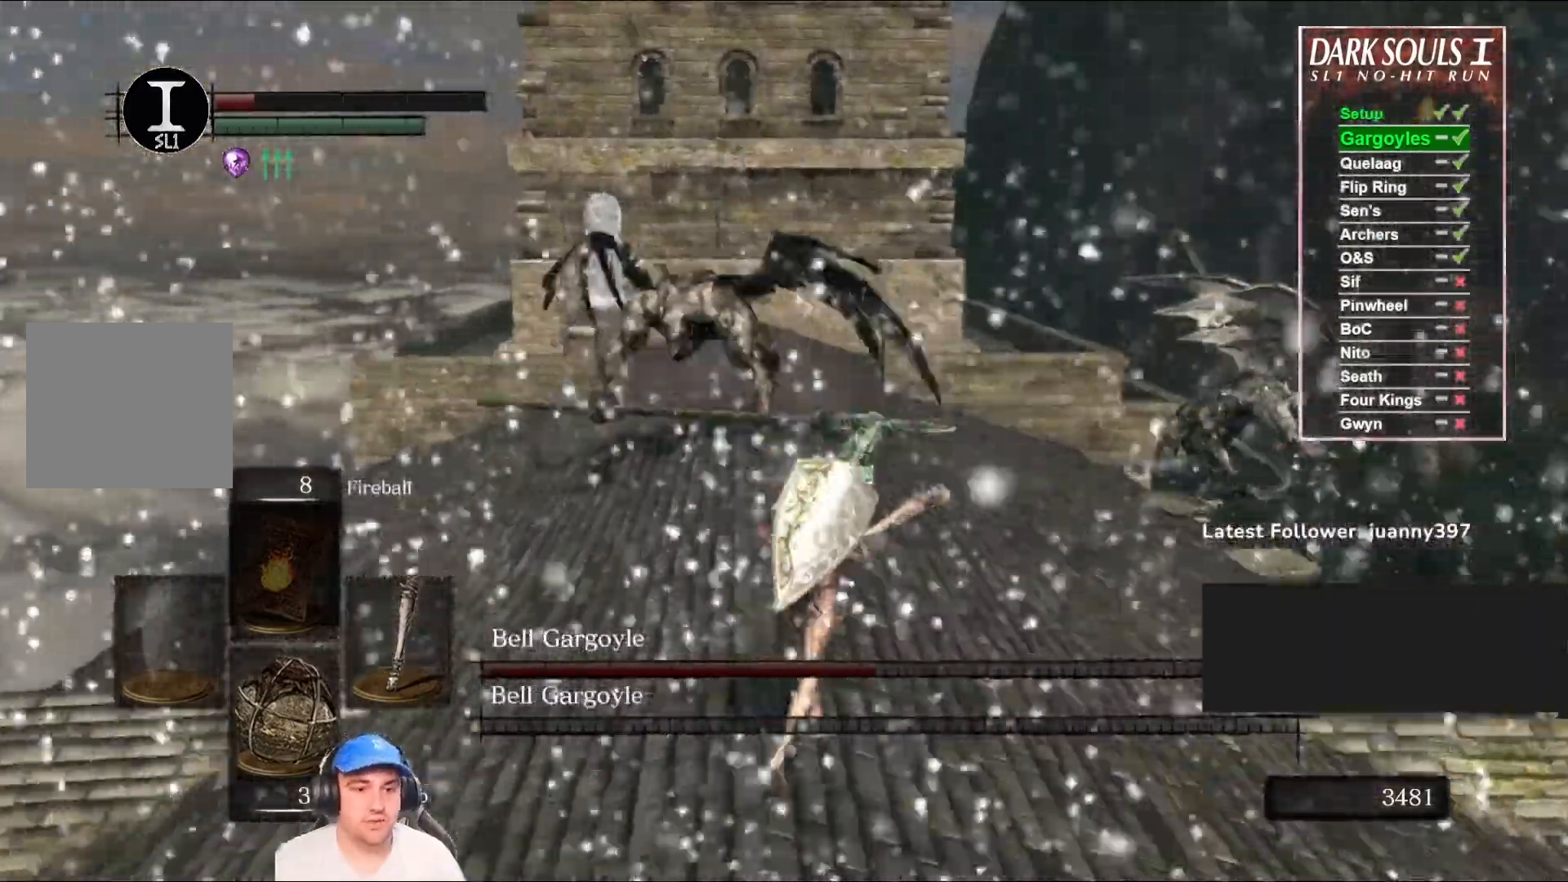
{"buttons": ["B"], "left_stick": "up-right", "right_stick": "left", "events": [[100, "left_stick", "up-right"], [133, "right_stick", "center"], [400, "right_stick", "left"]]}
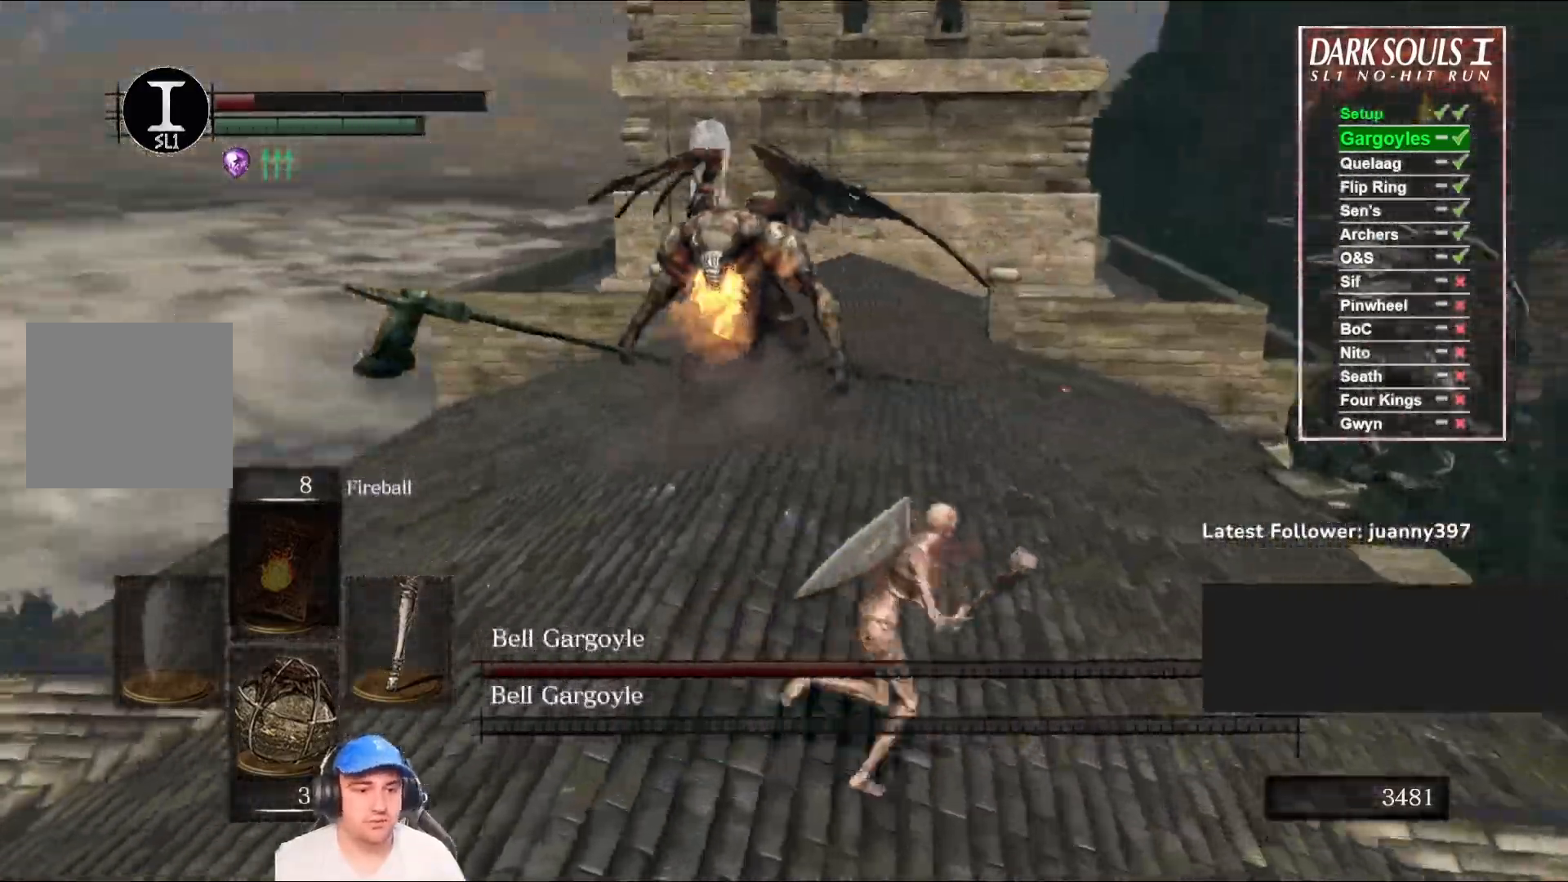
{"buttons": ["B"], "left_stick": "up-right", "right_stick": "center", "events": [[67, "right_stick", "center"]]}
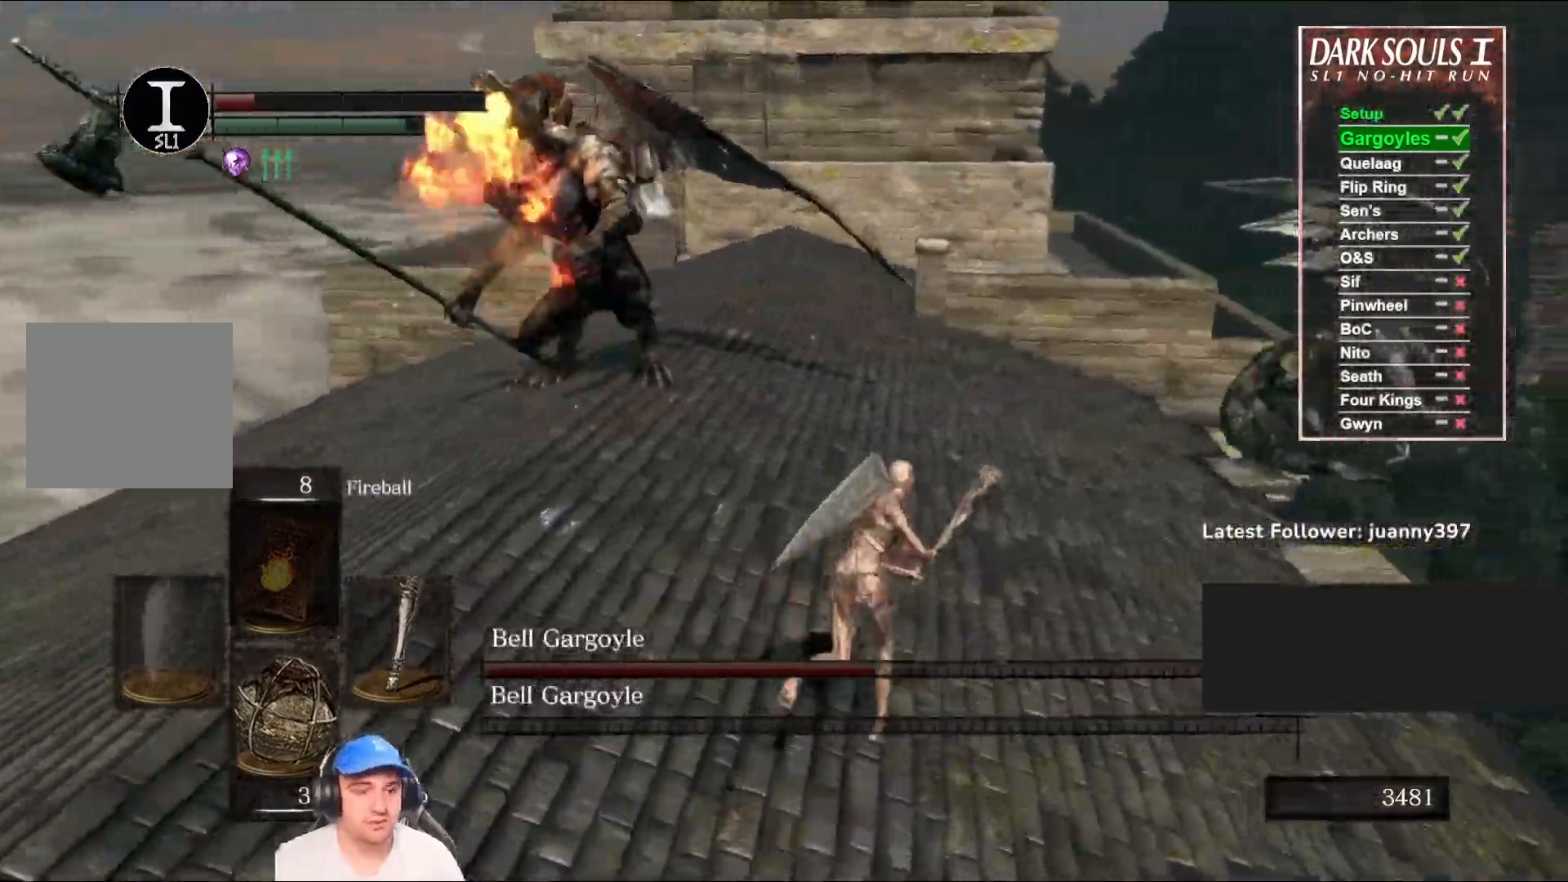
{"buttons": ["B"], "left_stick": "up-right", "right_stick": "left", "events": [[433, "right_stick", "left"]]}
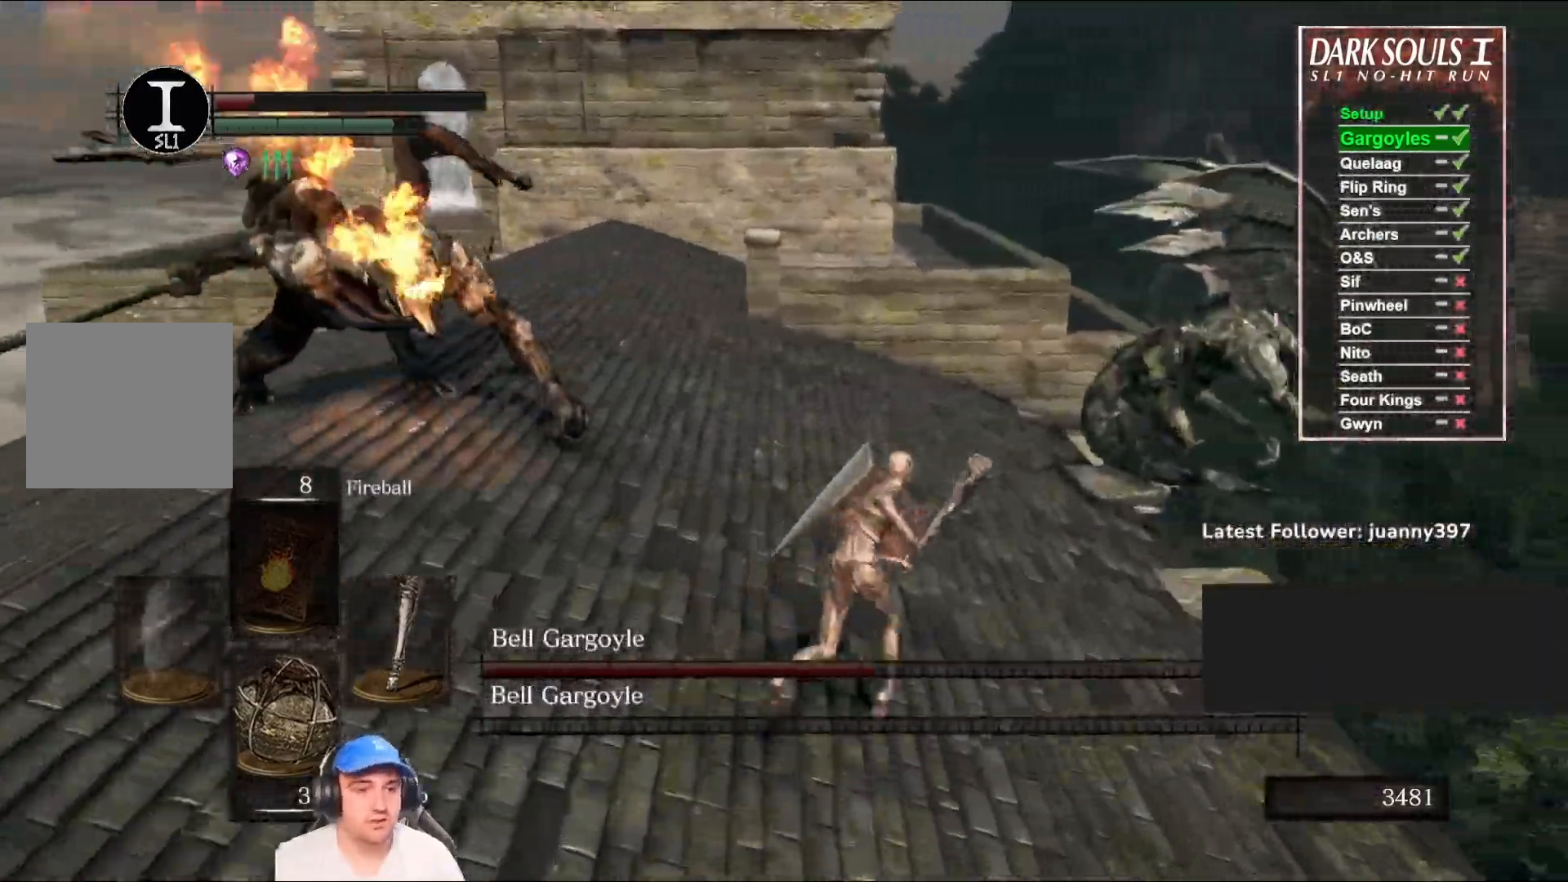
{"buttons": ["B"], "left_stick": "up-right", "right_stick": "left", "events": []}
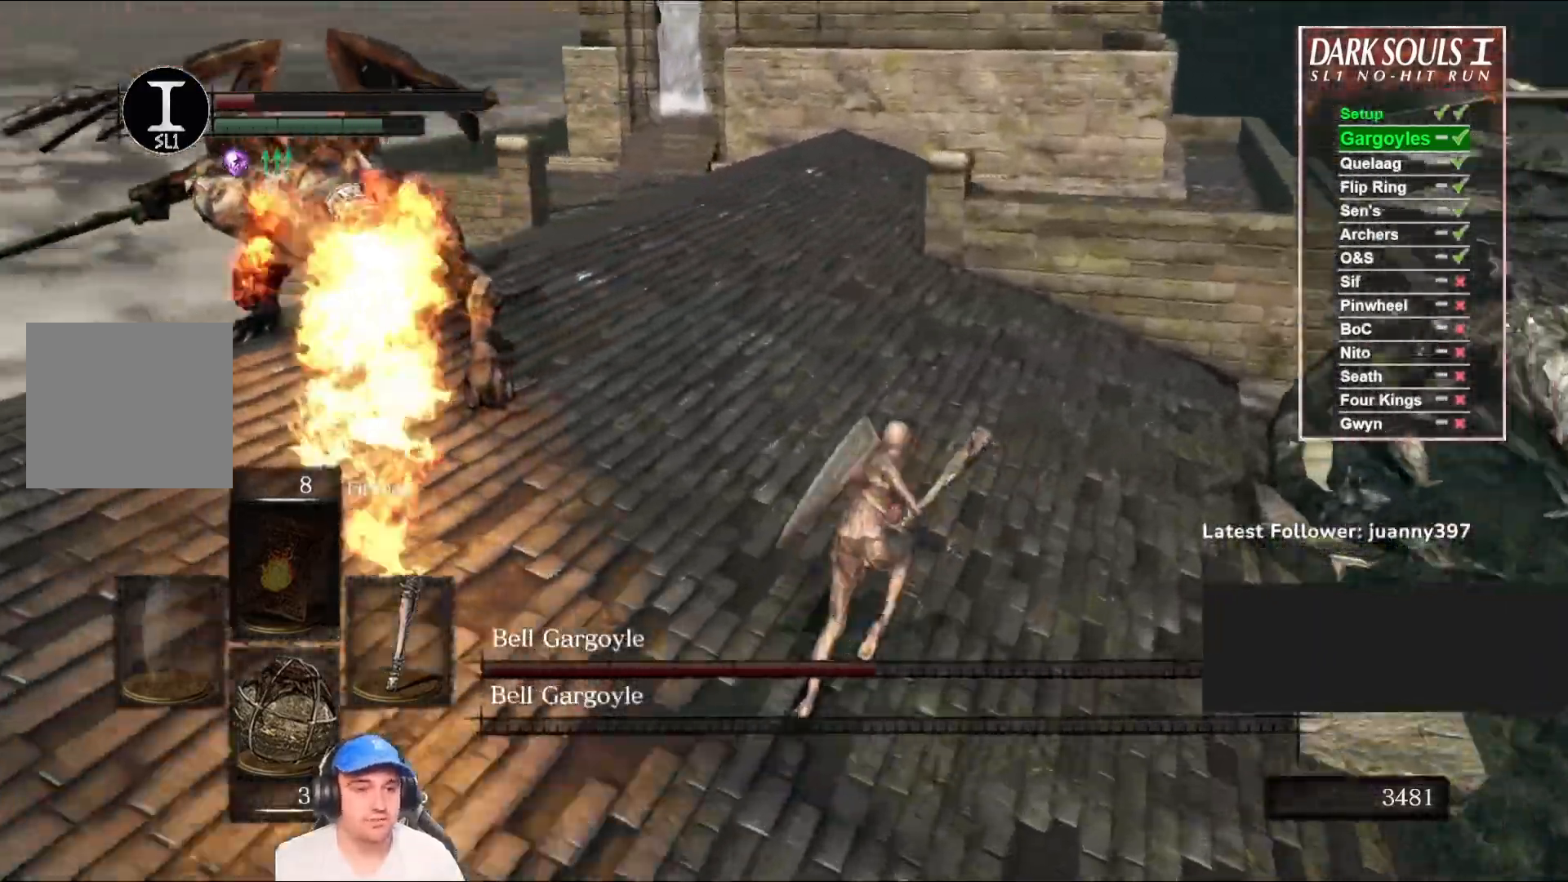
{"buttons": ["B"], "left_stick": "up", "right_stick": "left", "events": [[333, "left_stick", "up"]]}
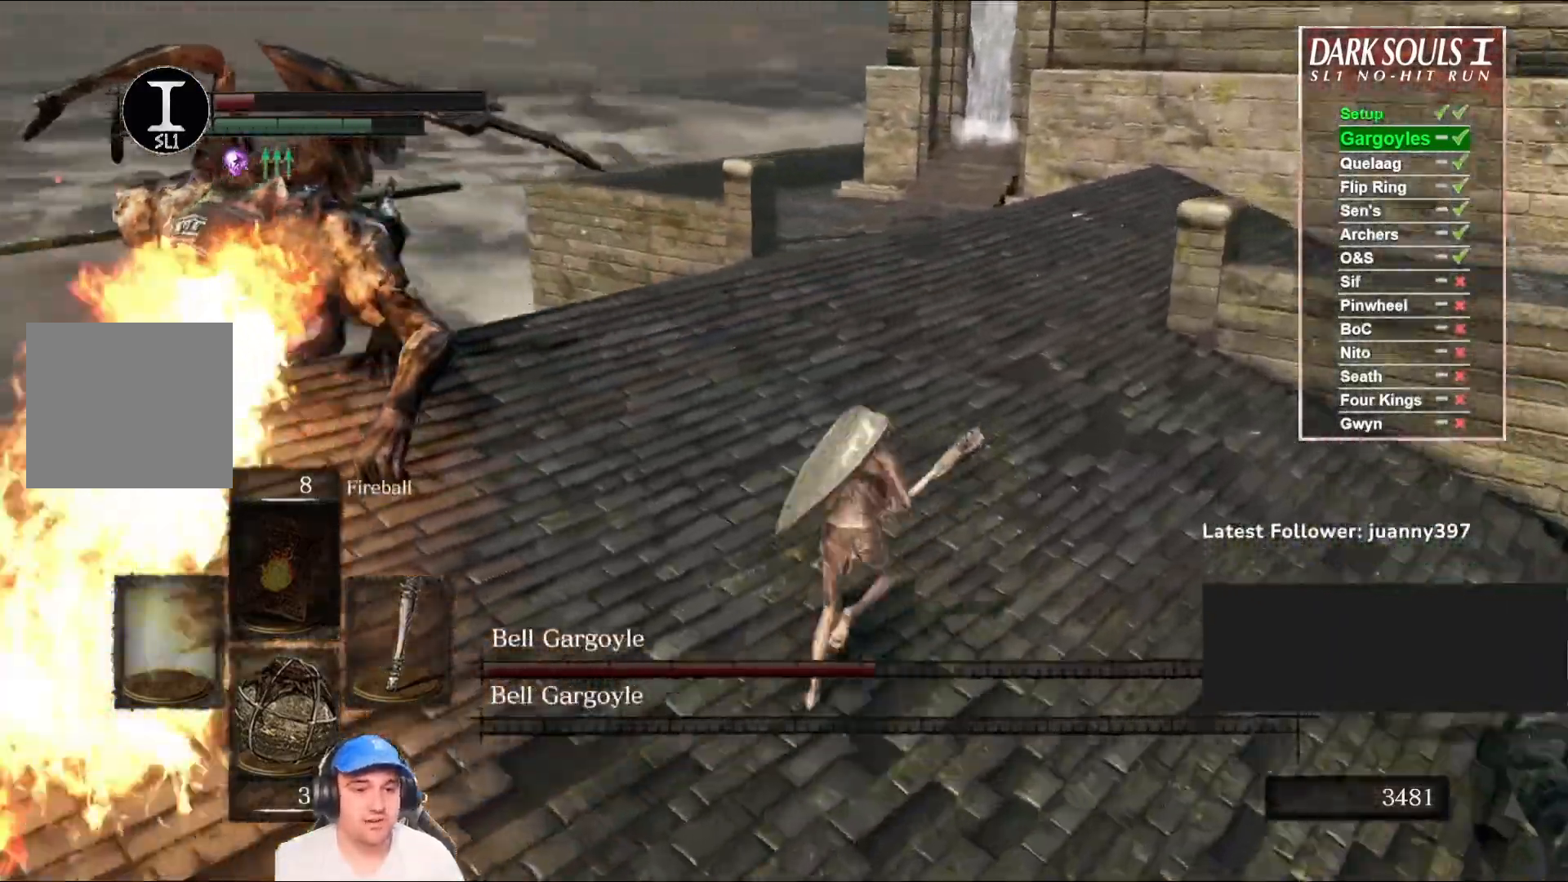
{"buttons": [], "left_stick": "up", "right_stick": "left", "events": [[133, "B", "up"], [400, "right_stick", "center"], [500, "right_stick", "left"]]}
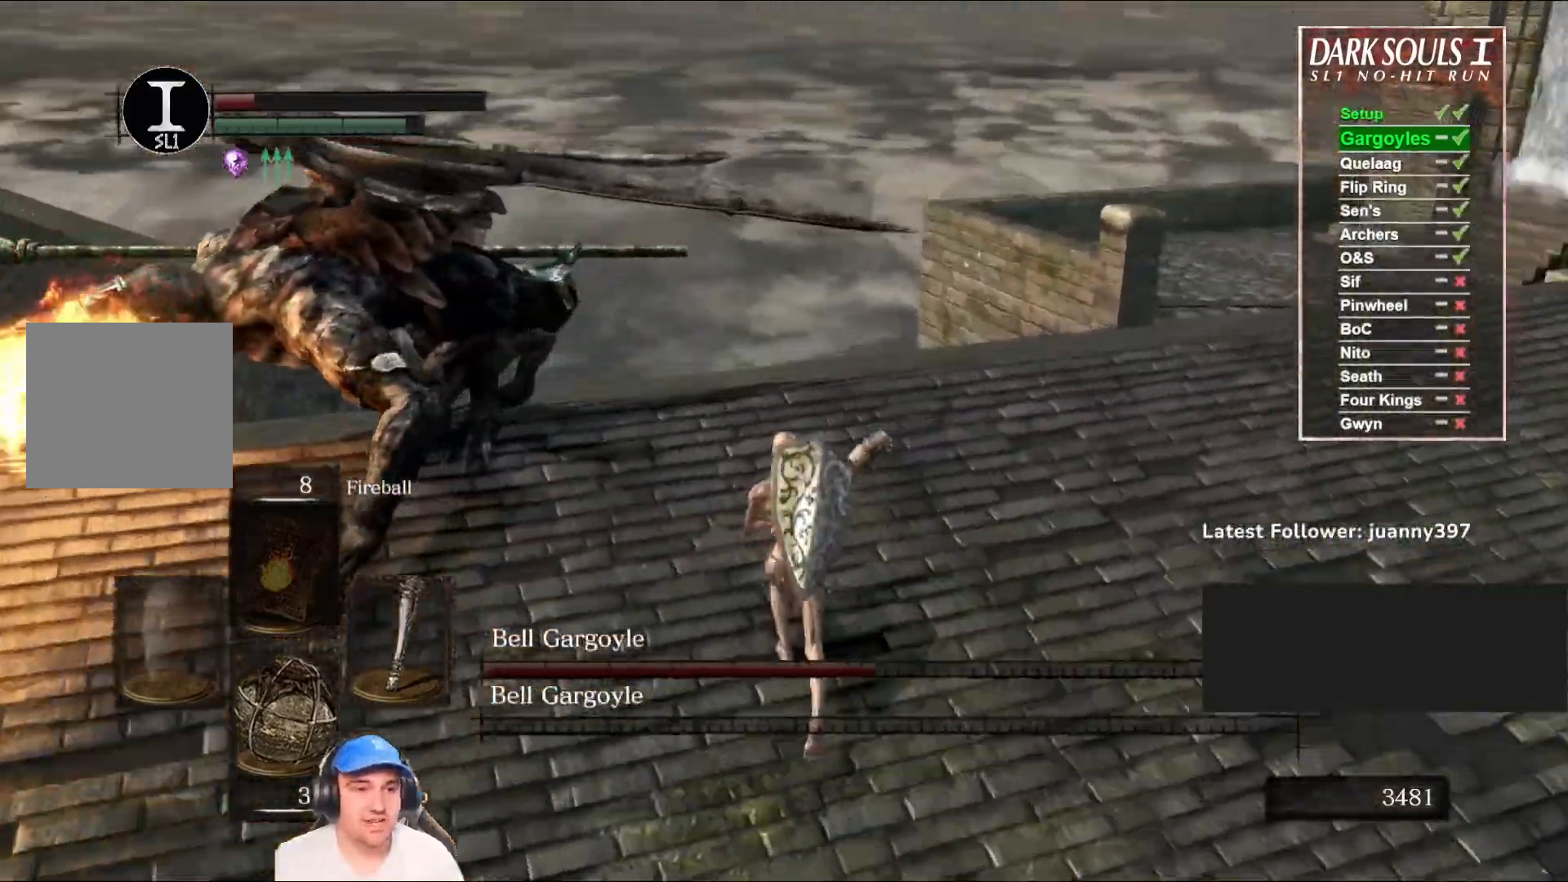
{"buttons": [], "left_stick": "up", "right_stick": "left", "events": [[267, "R1", "down"], [267, "right_stick", "up-left"], [367, "right_stick", "center"], [433, "R1", "up"], [500, "right_stick", "left"]]}
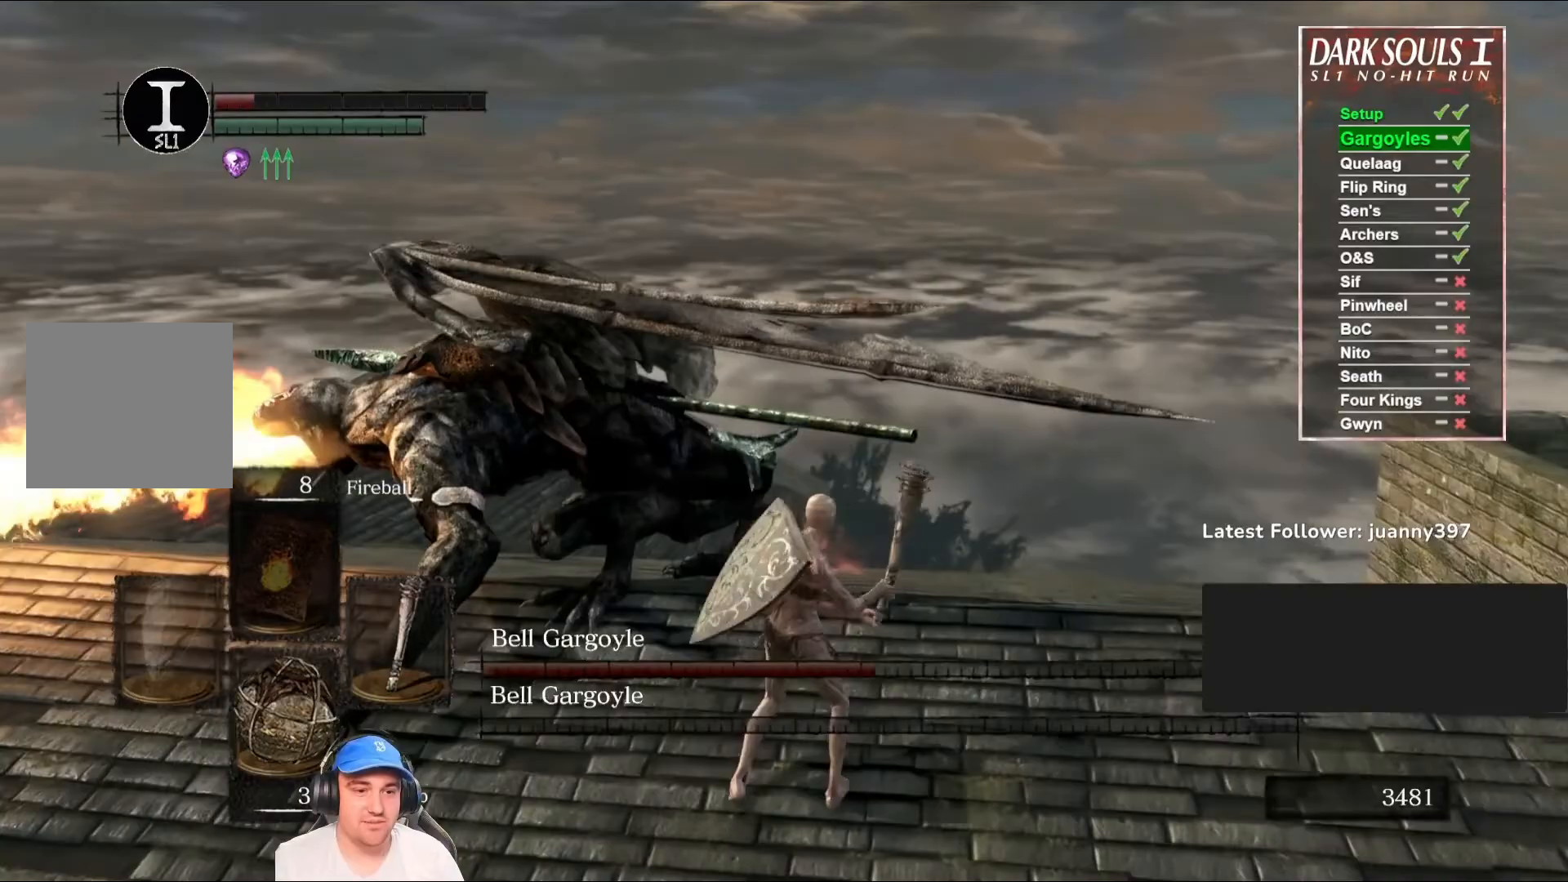
{"buttons": [], "left_stick": "up", "right_stick": "center", "events": [[233, "right_stick", "center"]]}